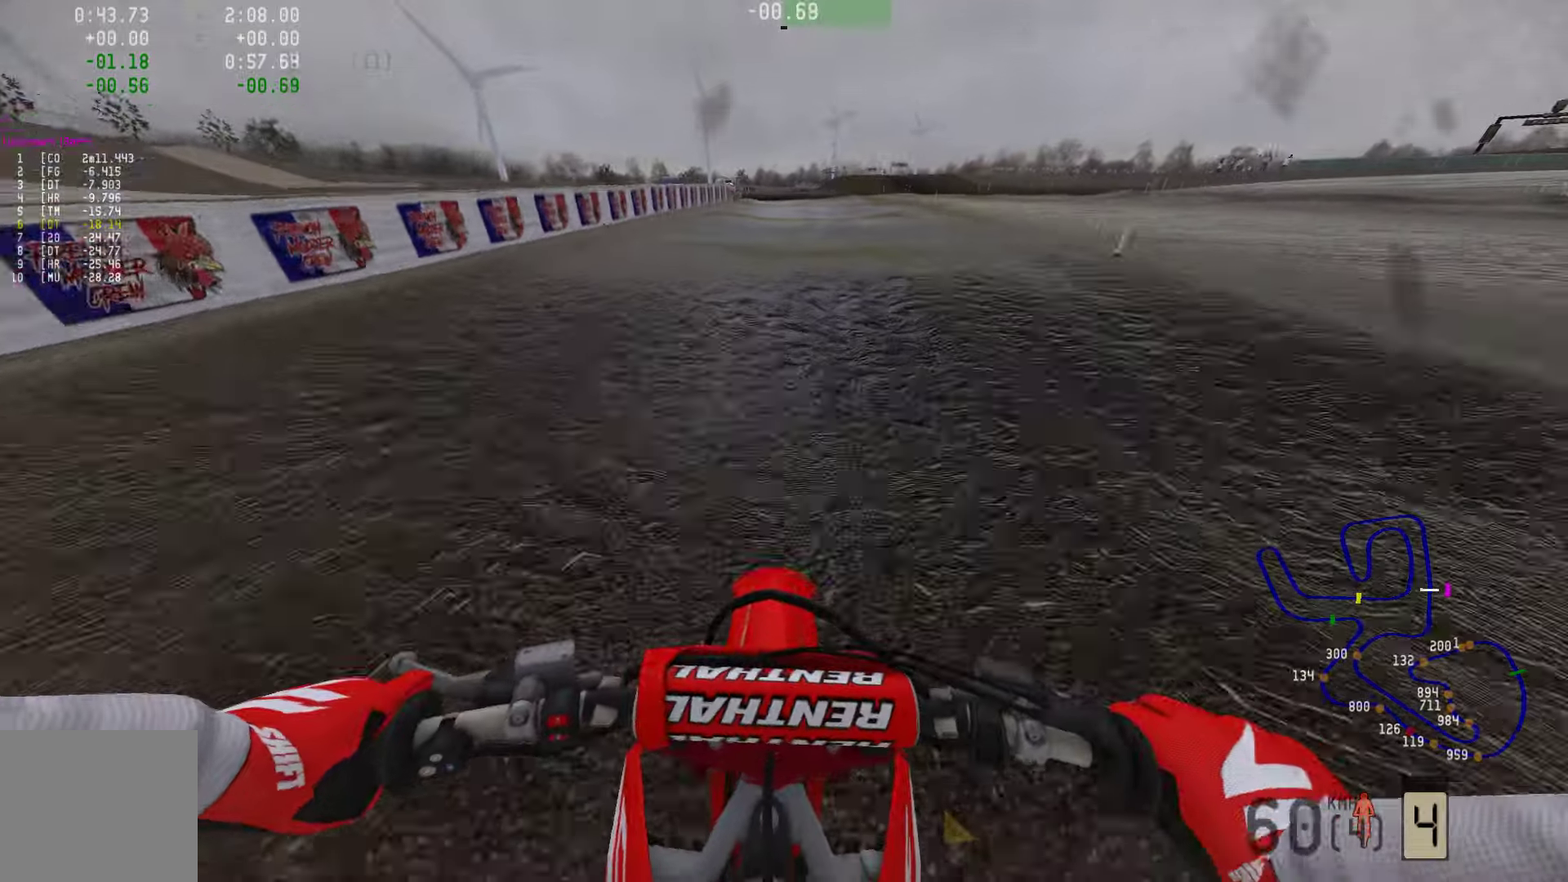
Gameplay with a controller (PlayStation layout); each line is a JSON object with the inputs held at the frame after it. "events" lists button and stick changes between this image and that frame as [ms after this image, input, new state], when the widget could be followed in between.
{"buttons": ["R2"], "left_stick": "center", "right_stick": "center", "events": [[336, "right_stick", "up"], [463, "right_stick", "center"]]}
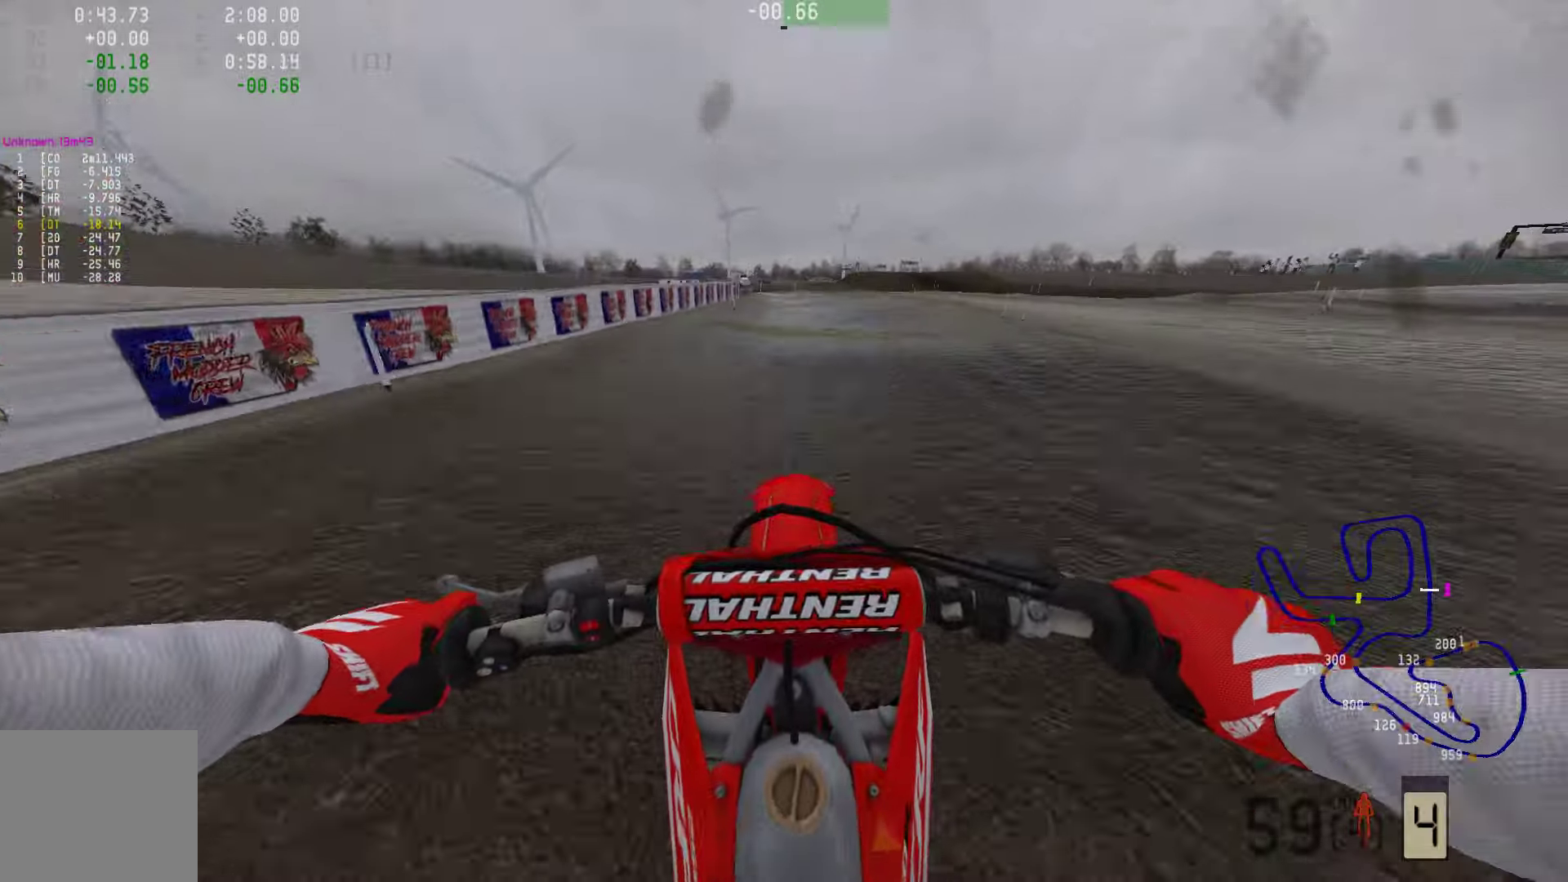
{"buttons": ["R1", "R2"], "left_stick": "center", "right_stick": "down", "events": [[210, "right_stick", "down"], [231, "left_stick", "left"], [295, "R2", "up"], [400, "left_stick", "center"], [421, "R2", "down"], [463, "R1", "down"]]}
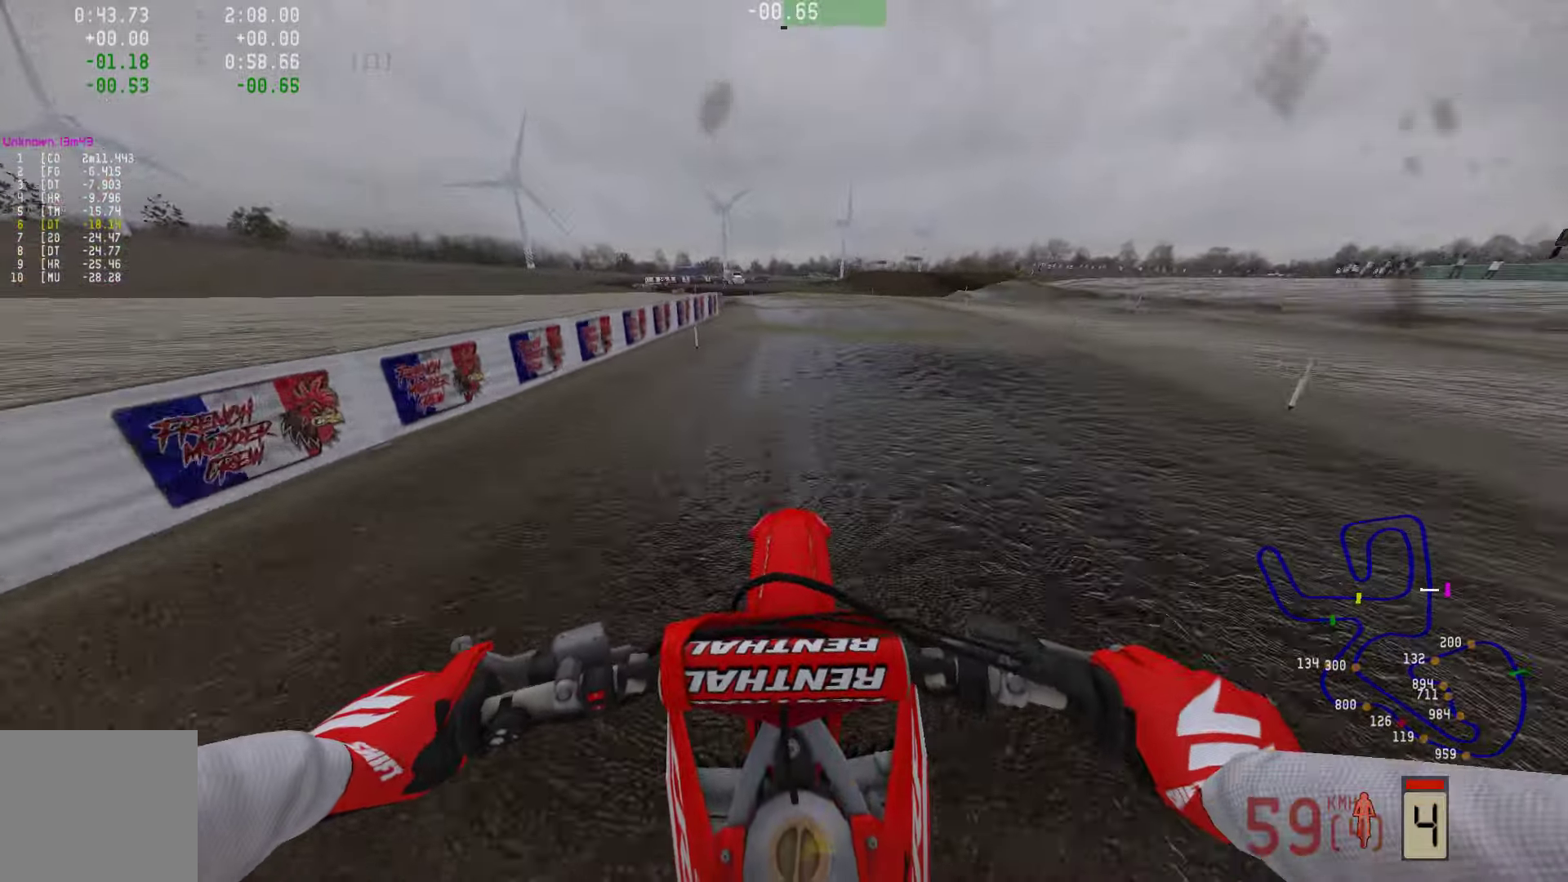
{"buttons": ["R1", "R2"], "left_stick": "center", "right_stick": "down", "events": [[21, "R1", "up"], [84, "R1", "down"], [147, "R1", "up"], [211, "R1", "down"], [337, "R1", "up"], [400, "R1", "down"]]}
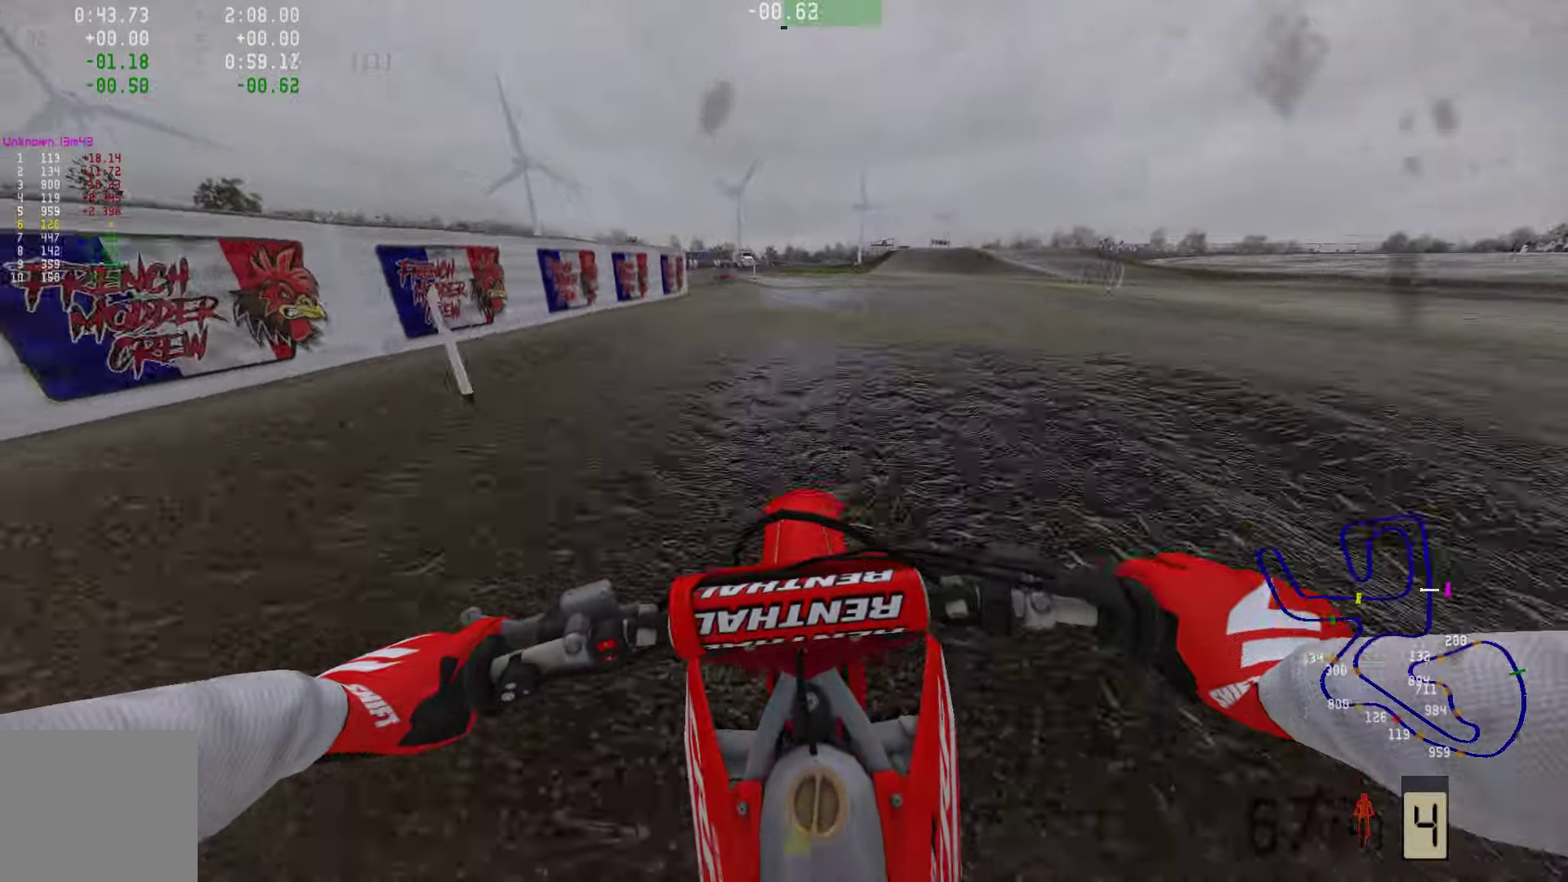
{"buttons": ["R2"], "left_stick": "left", "right_stick": "center", "events": [[21, "R1", "up"], [337, "right_stick", "center"], [421, "left_stick", "left"]]}
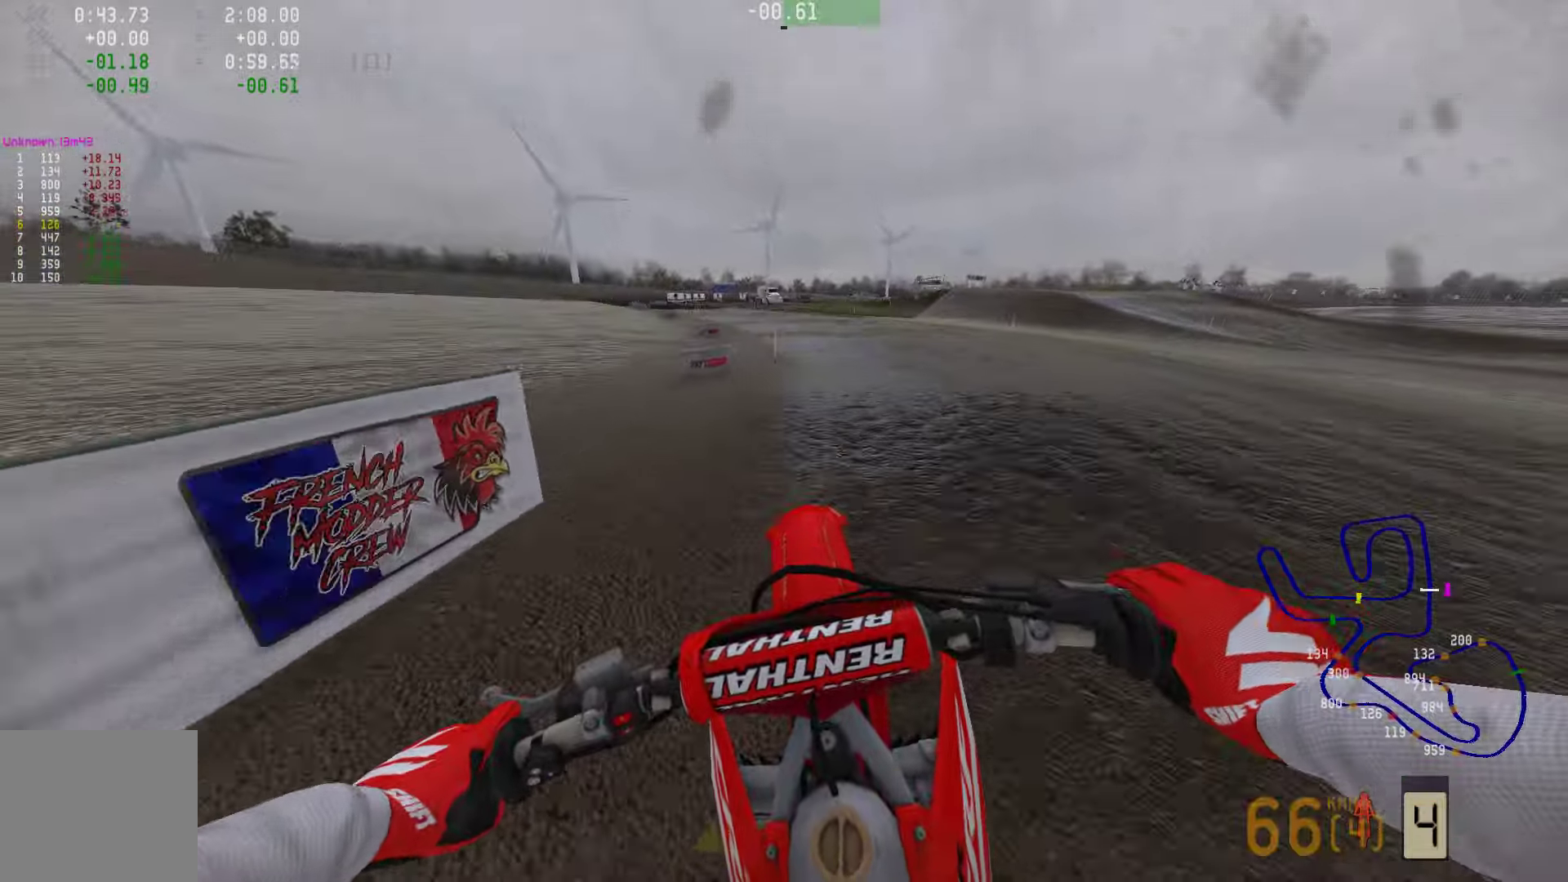
{"buttons": ["R2"], "left_stick": "left", "right_stick": "down", "events": [[63, "right_stick", "down"]]}
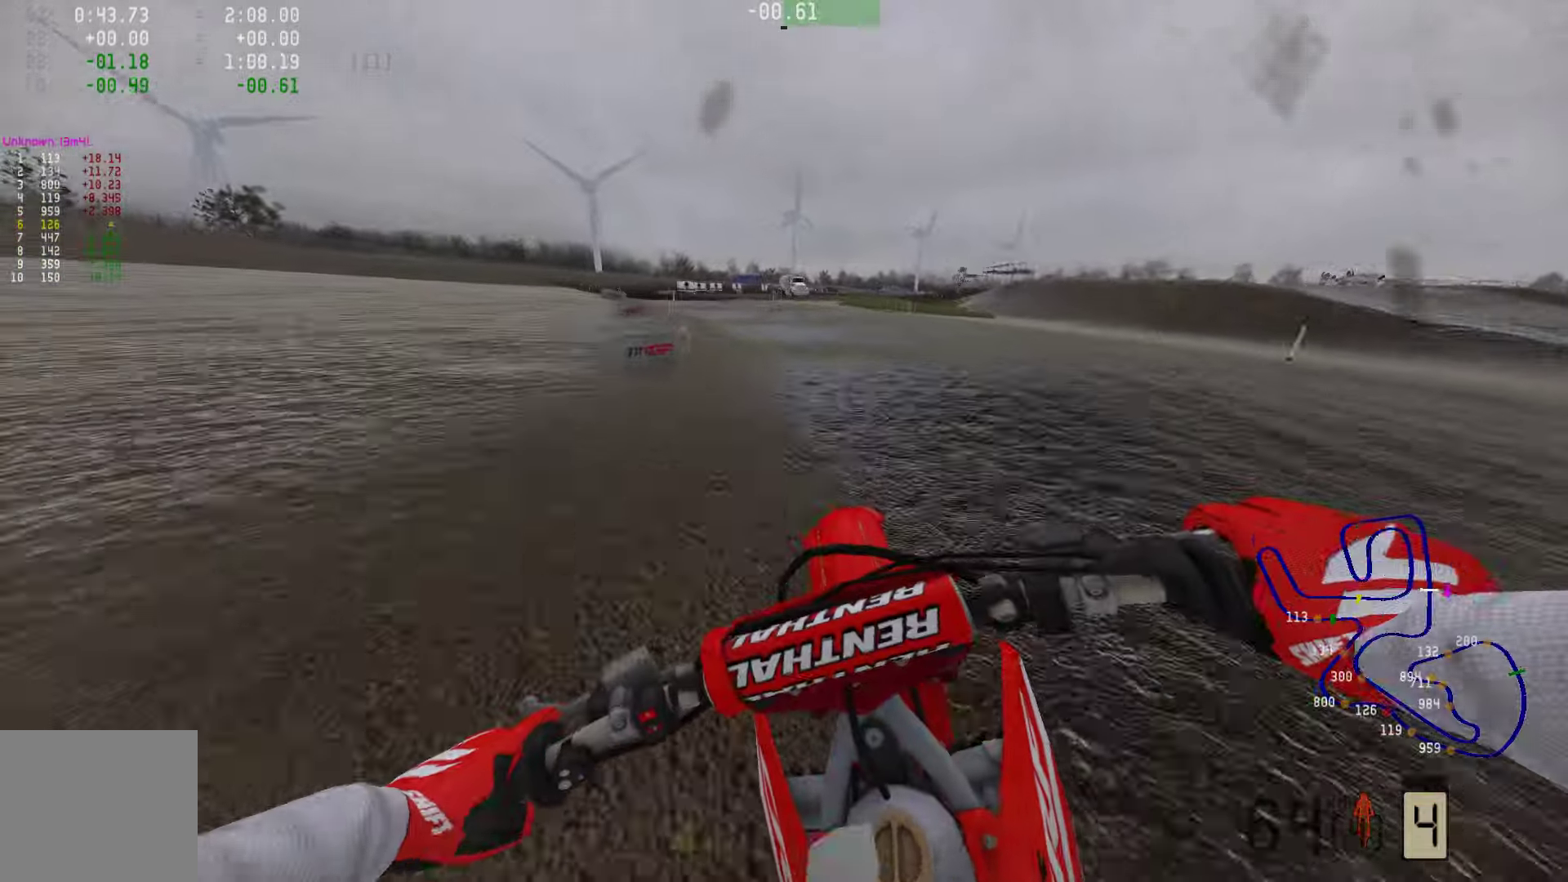
{"buttons": ["R2"], "left_stick": "left", "right_stick": "down", "events": []}
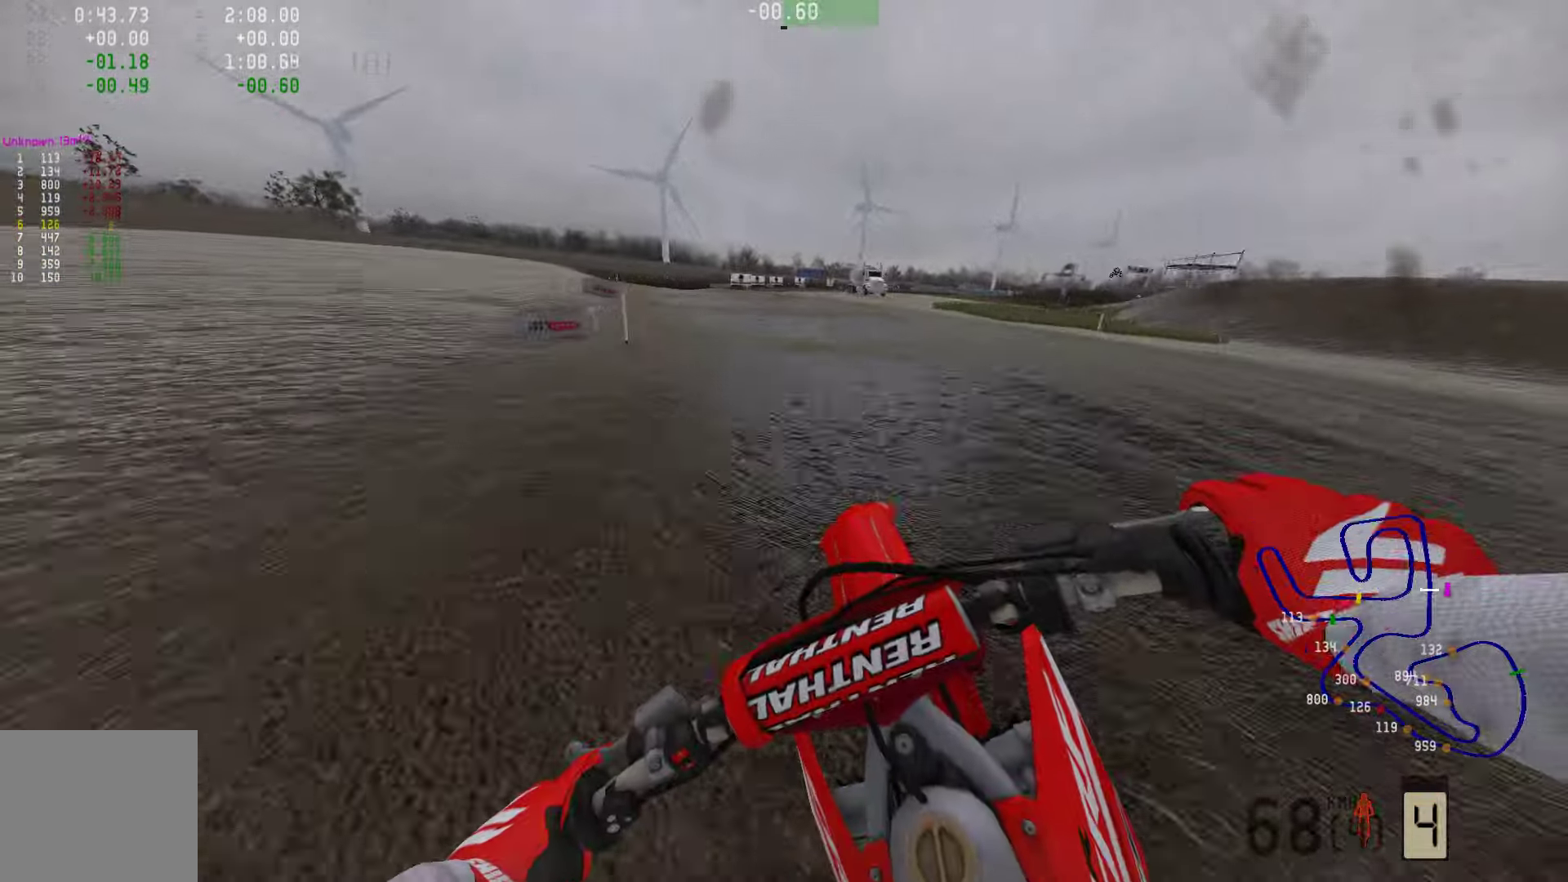
{"buttons": ["R2"], "left_stick": "left", "right_stick": "down", "events": []}
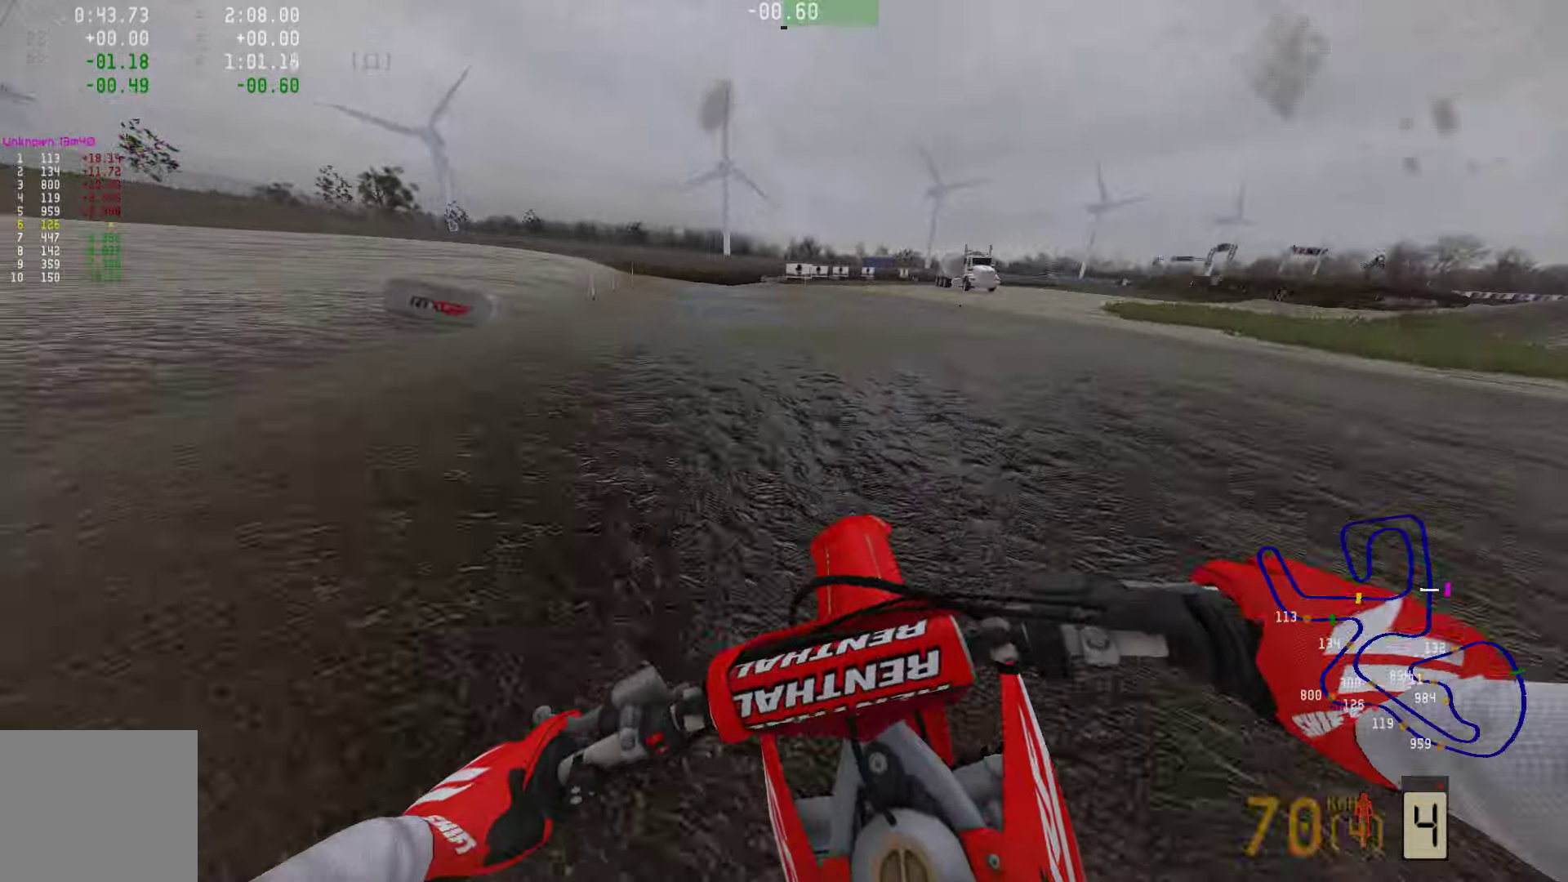
{"buttons": ["R2"], "left_stick": "left", "right_stick": "down", "events": []}
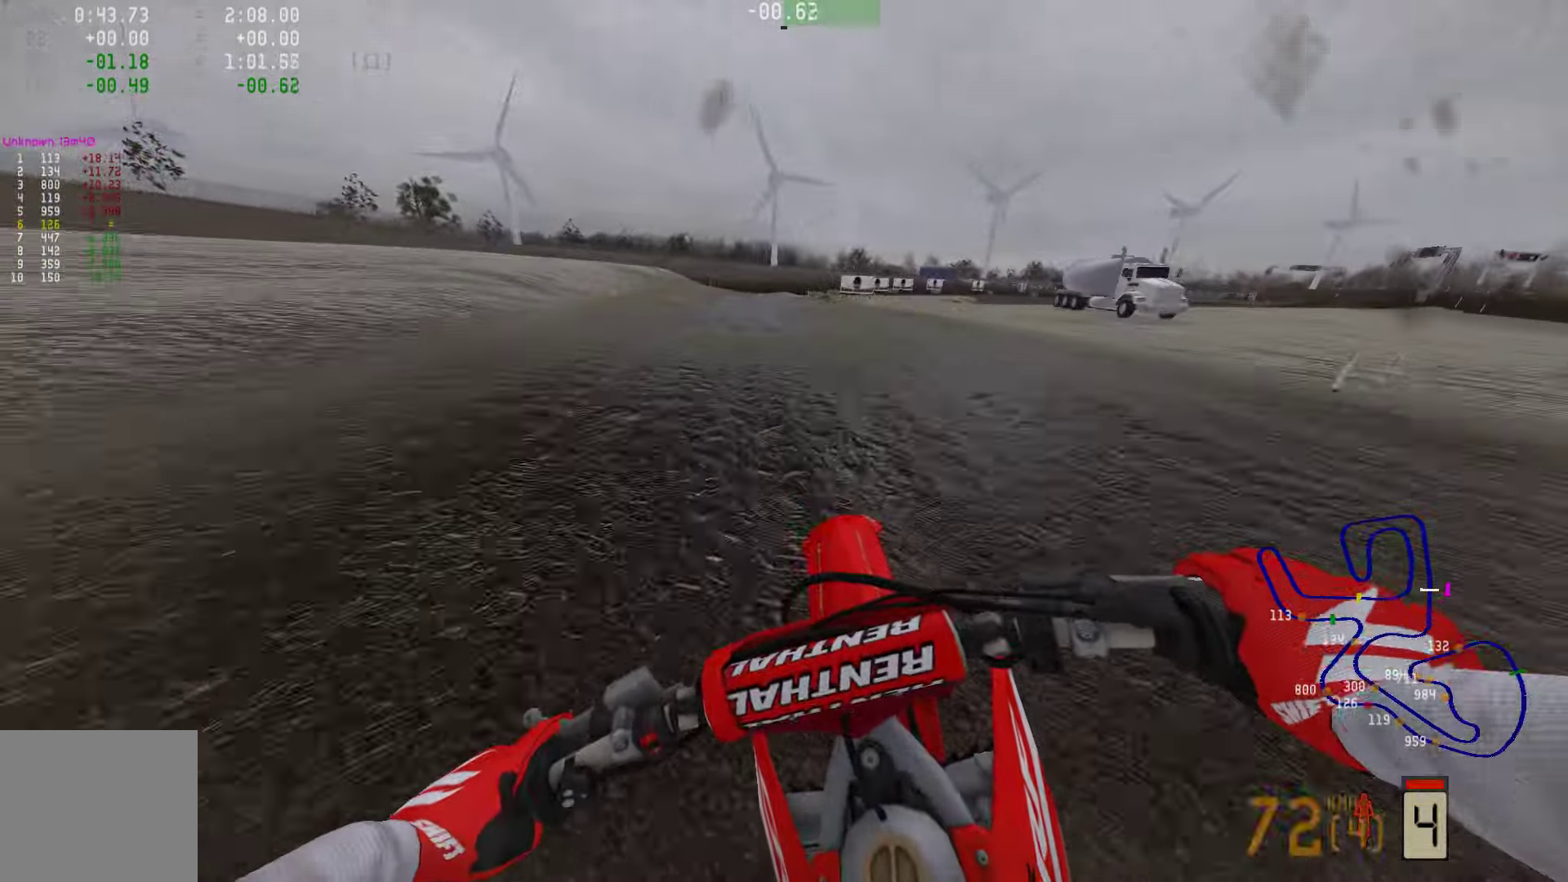
{"buttons": ["R2"], "left_stick": "center", "right_stick": "down", "events": [[63, "left_stick", "center"]]}
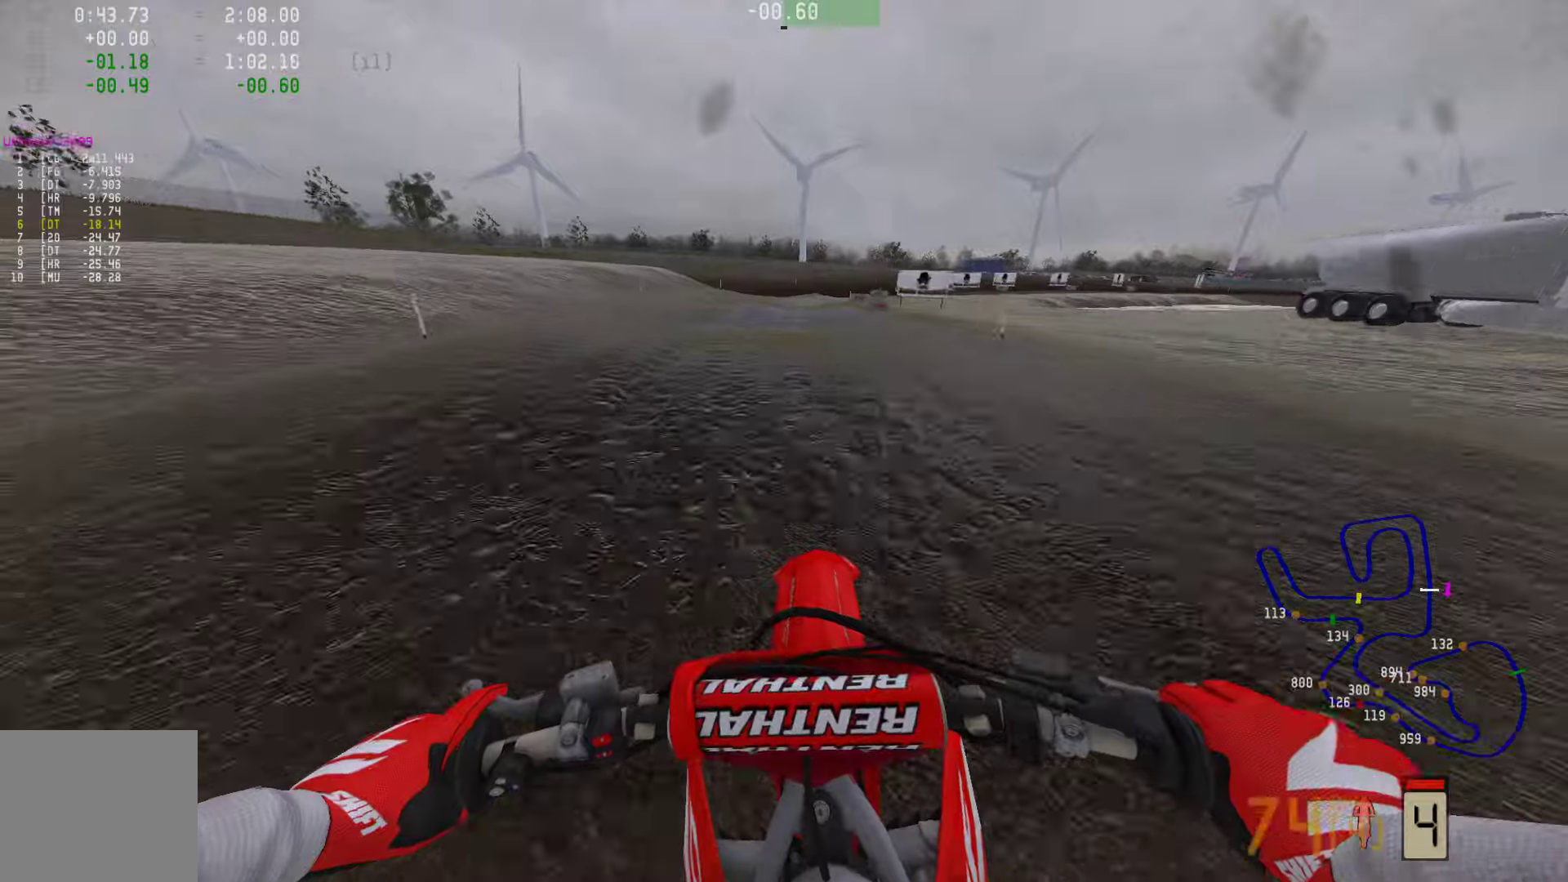
{"buttons": ["R1", "R2"], "left_stick": "right", "right_stick": "down", "events": [[211, "R1", "down"], [316, "R1", "up"], [358, "left_stick", "right"], [505, "R1", "down"]]}
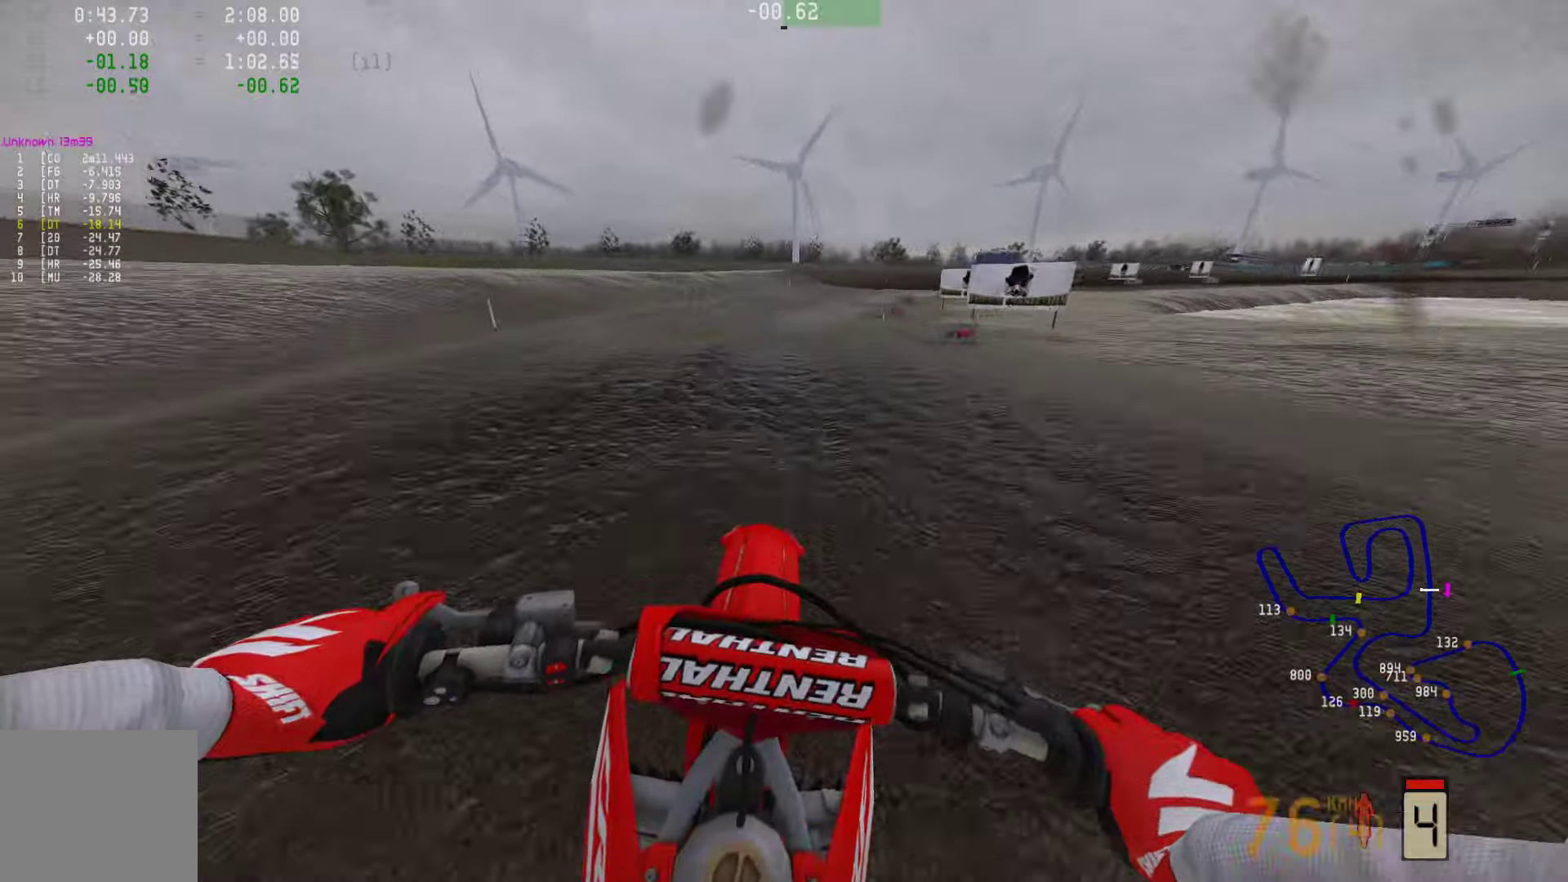
{"buttons": ["R2"], "left_stick": "right", "right_stick": "down", "events": [[64, "R1", "up"]]}
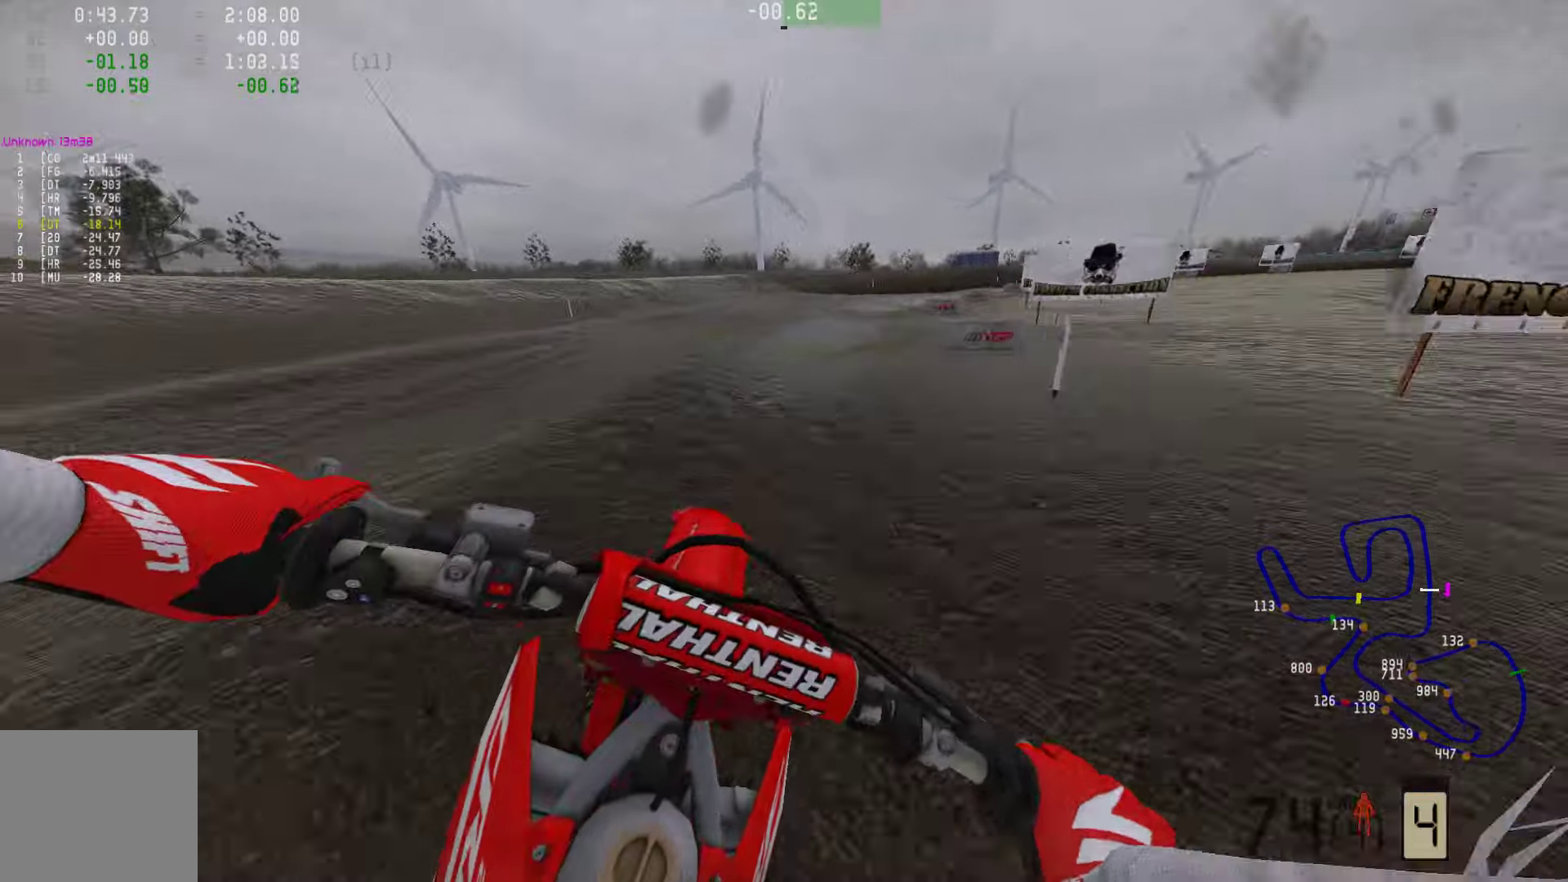
{"buttons": ["R2"], "left_stick": "right", "right_stick": "center", "events": [[21, "right_stick", "center"], [84, "R2", "up"], [210, "R2", "down"], [358, "R2", "up"], [421, "R2", "down"]]}
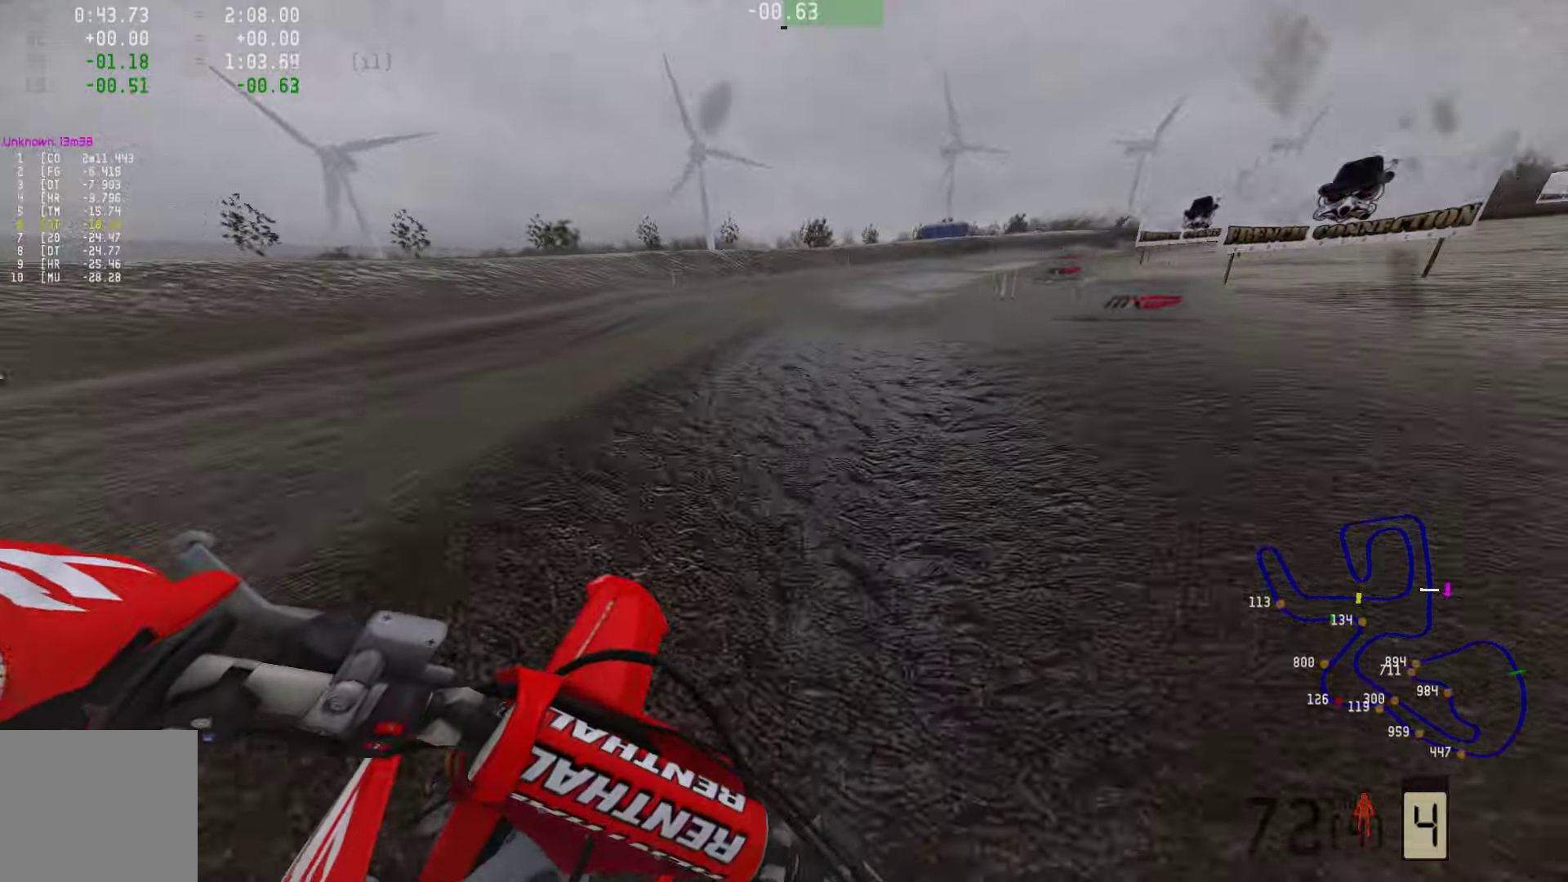
{"buttons": ["R2"], "left_stick": "right", "right_stick": "center", "events": []}
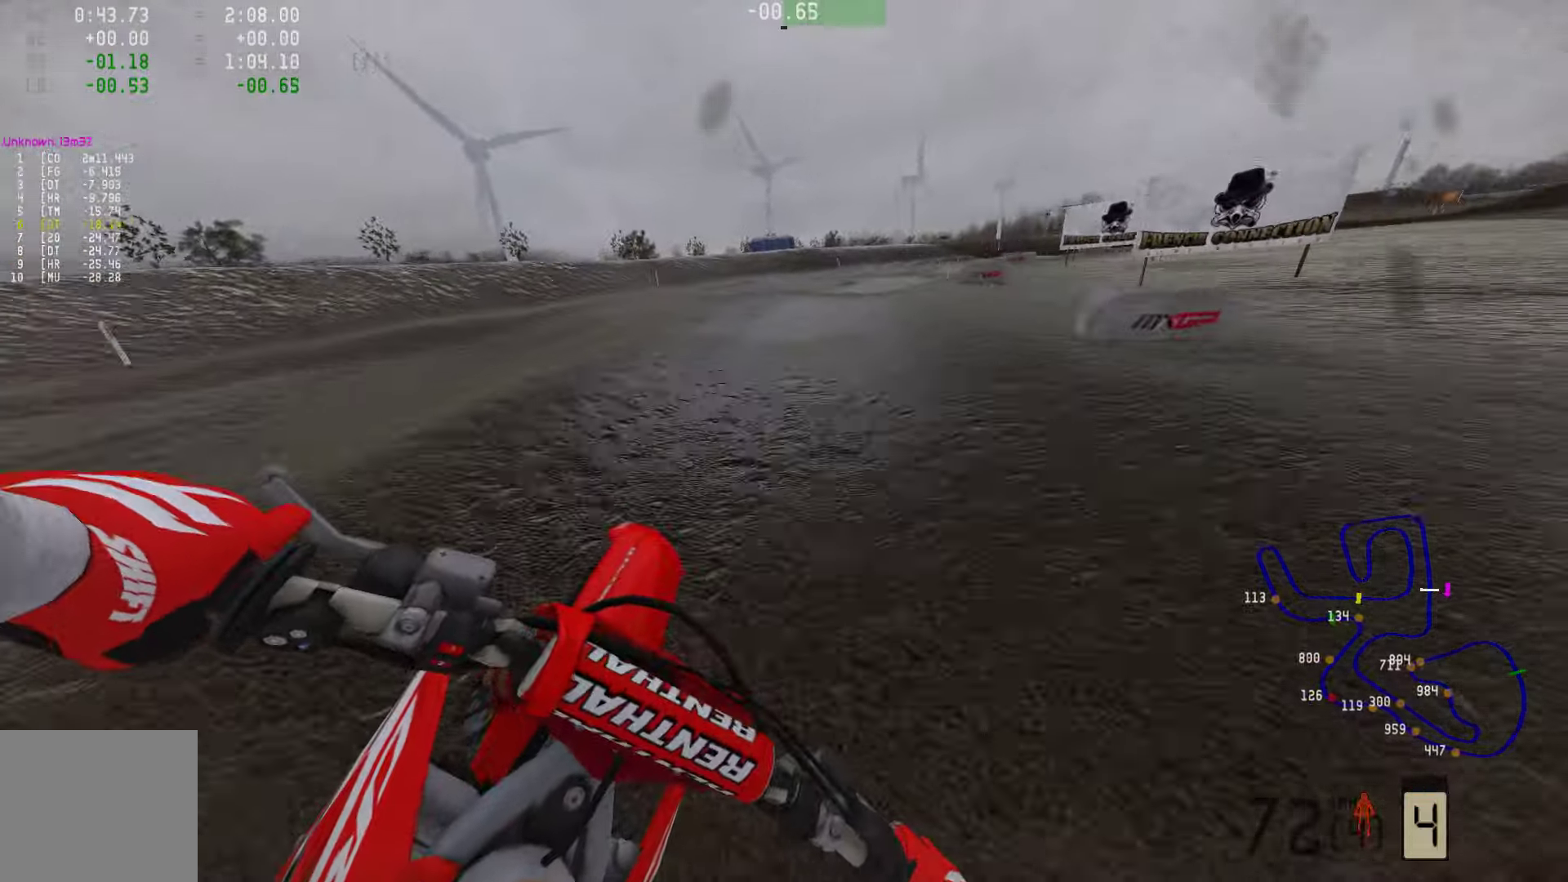
{"buttons": ["R2"], "left_stick": "right", "right_stick": "center", "events": [[63, "R3", "down"], [169, "R3", "up"], [379, "R2", "up"], [442, "R2", "down"]]}
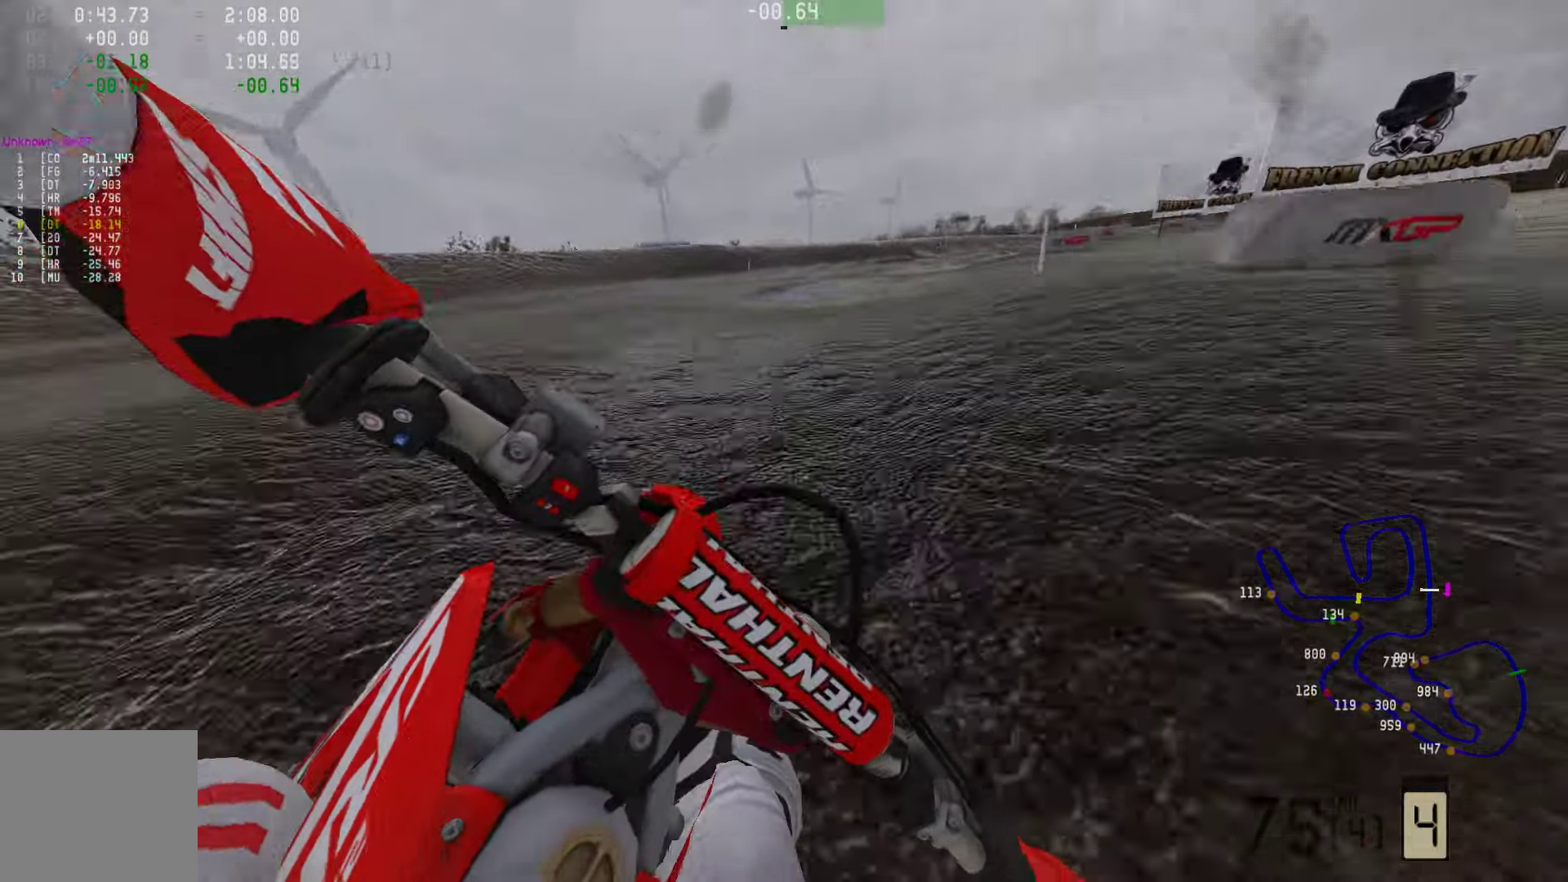
{"buttons": ["R2"], "left_stick": "right", "right_stick": "center", "events": [[64, "R2", "up"], [127, "R2", "down"], [232, "R2", "up"], [295, "R2", "down"]]}
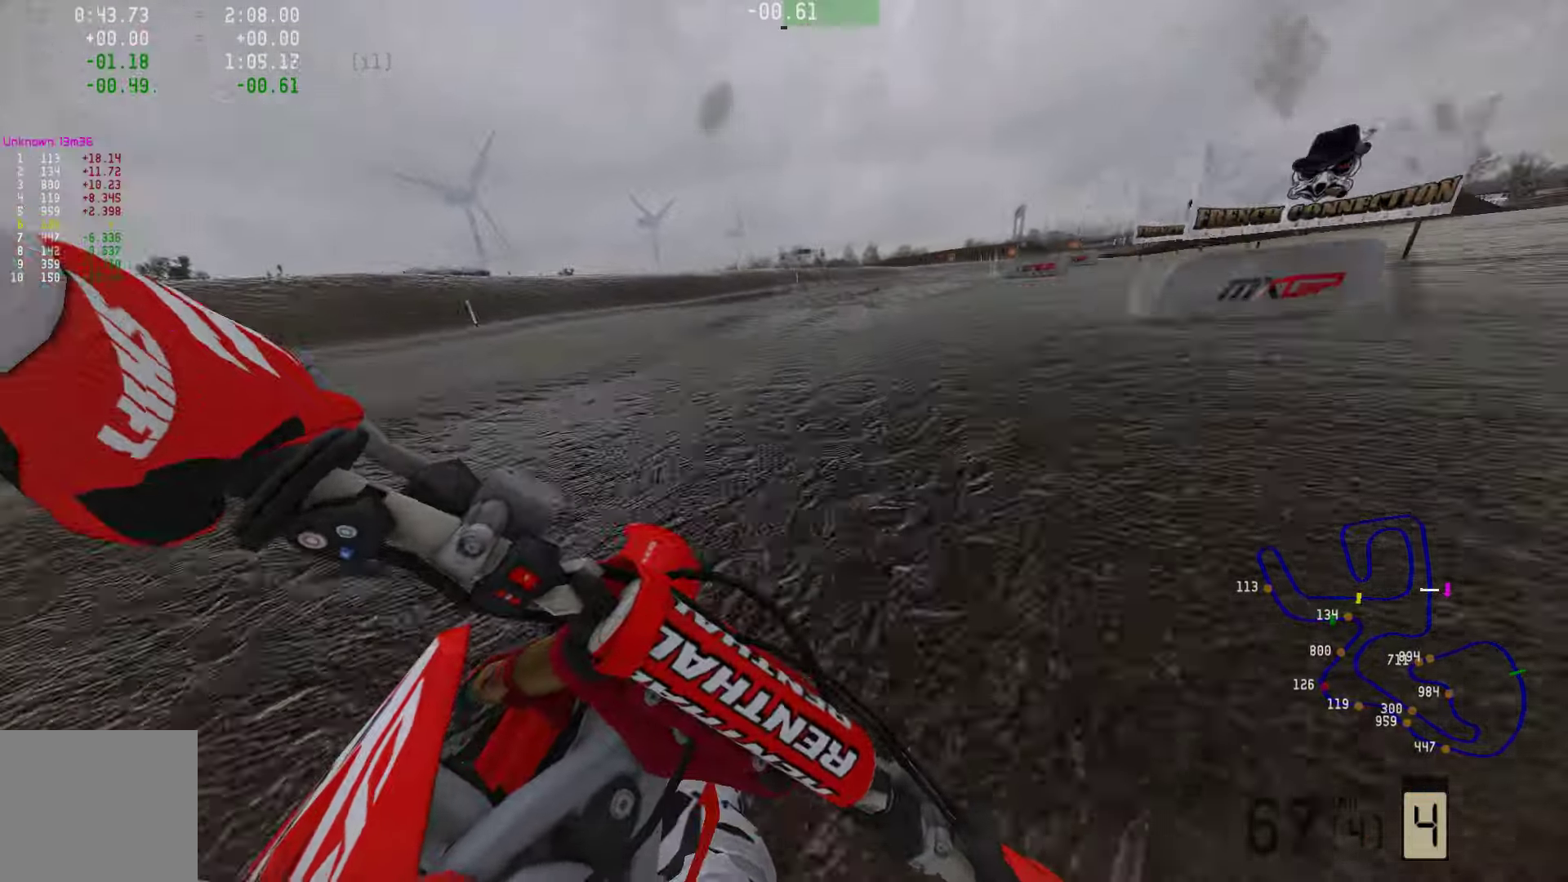
{"buttons": ["R2"], "left_stick": "right", "right_stick": "center", "events": [[210, "R2", "up"], [273, "R2", "down"]]}
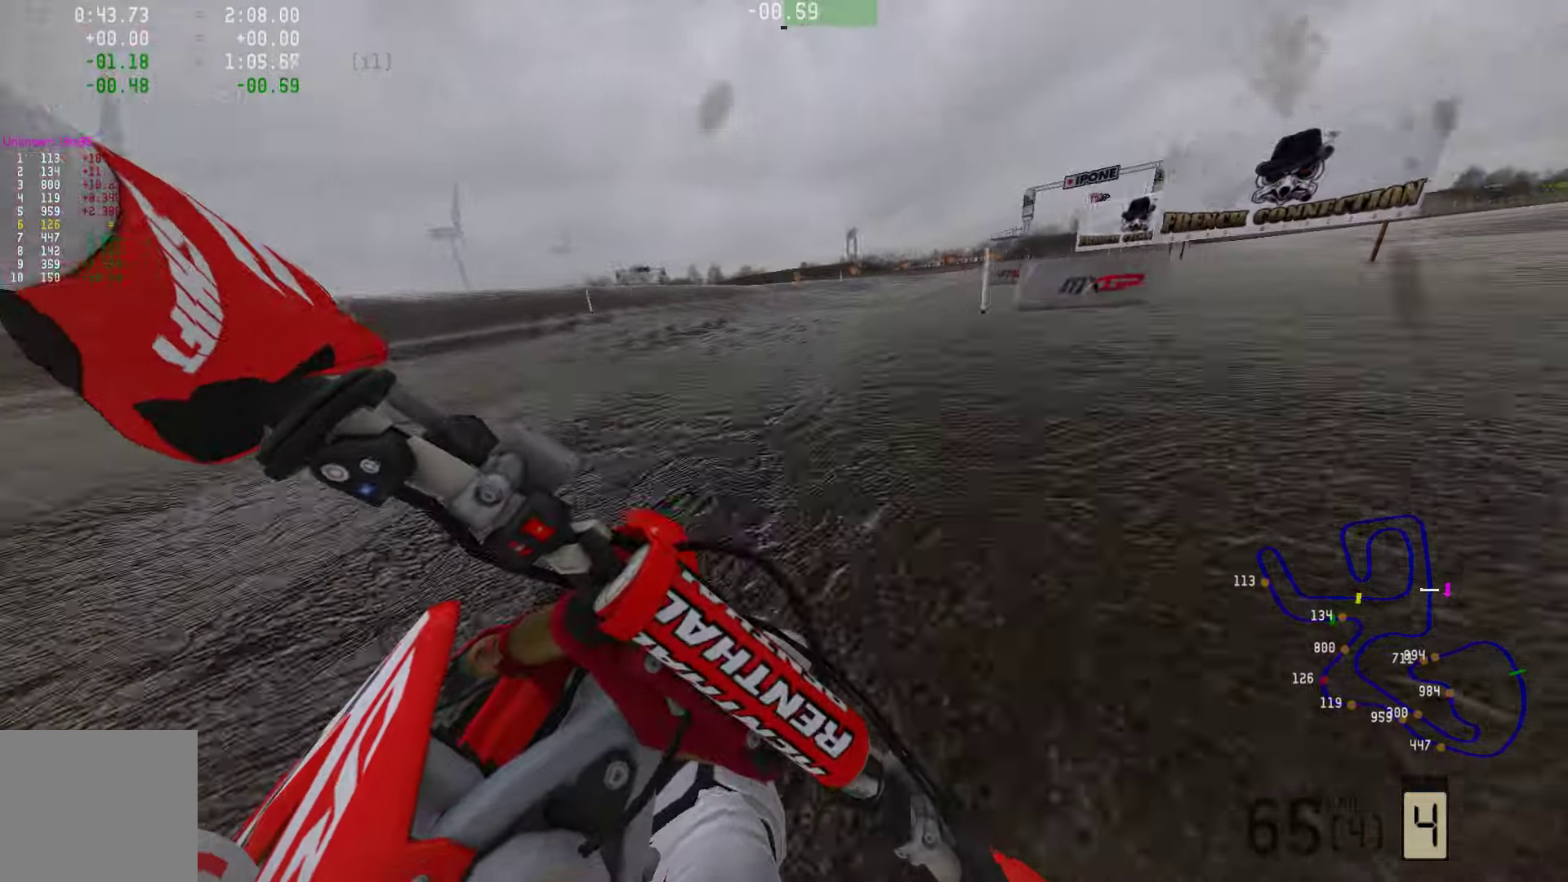
{"buttons": ["R2"], "left_stick": "right", "right_stick": "center", "events": []}
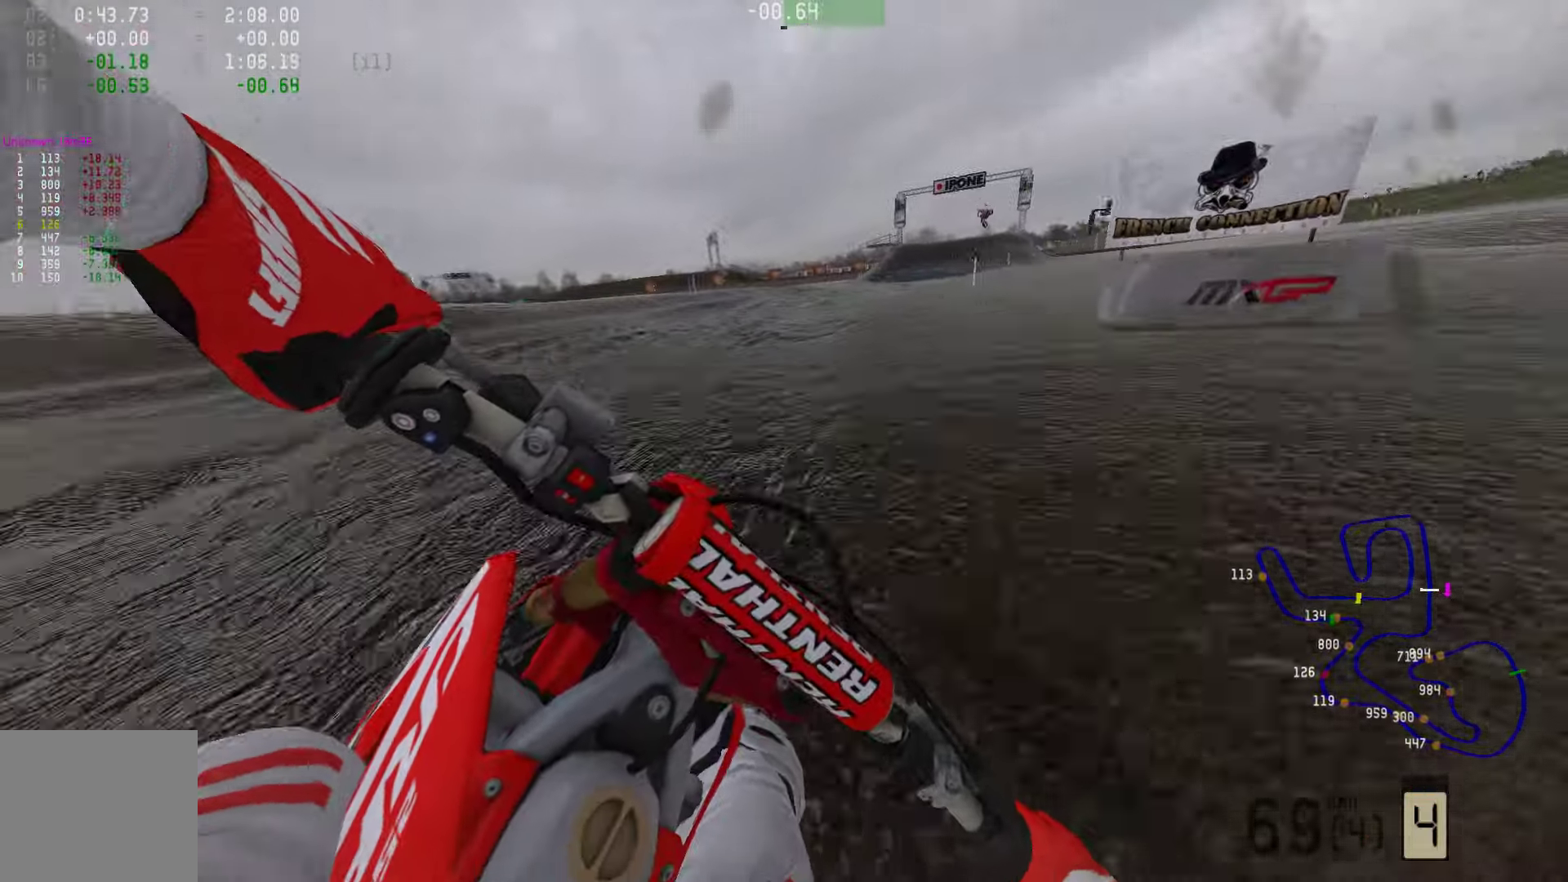
{"buttons": ["R2"], "left_stick": "right", "right_stick": "center", "events": []}
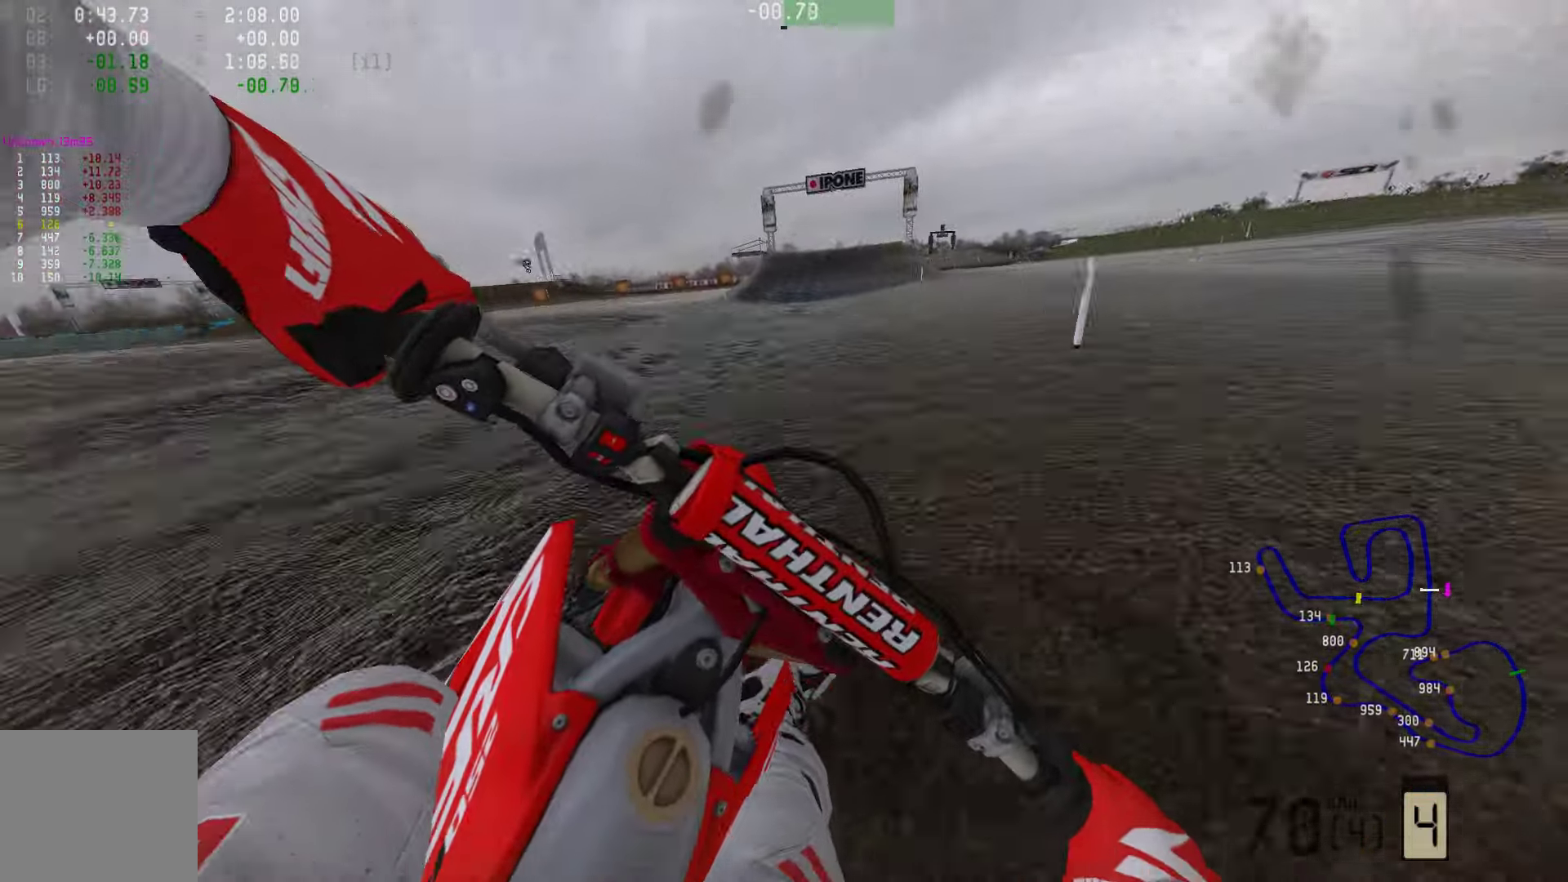
{"buttons": ["R2"], "left_stick": "center", "right_stick": "center", "events": [[358, "R3", "down"], [422, "left_stick", "center"], [464, "R3", "up"]]}
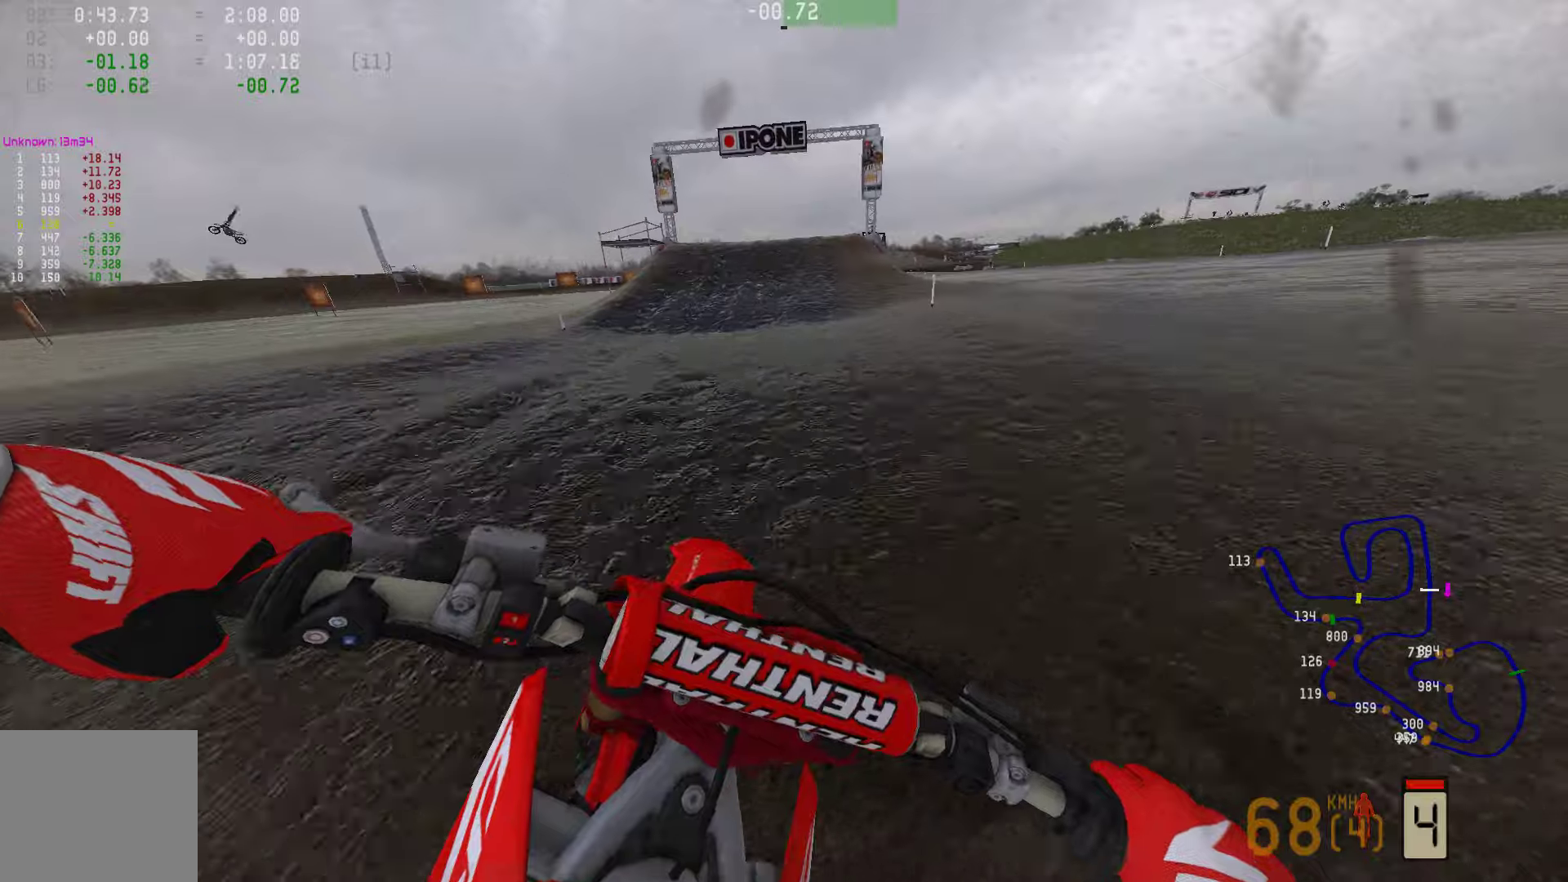
{"buttons": [], "left_stick": "center", "right_stick": "center", "events": [[358, "R2", "up"]]}
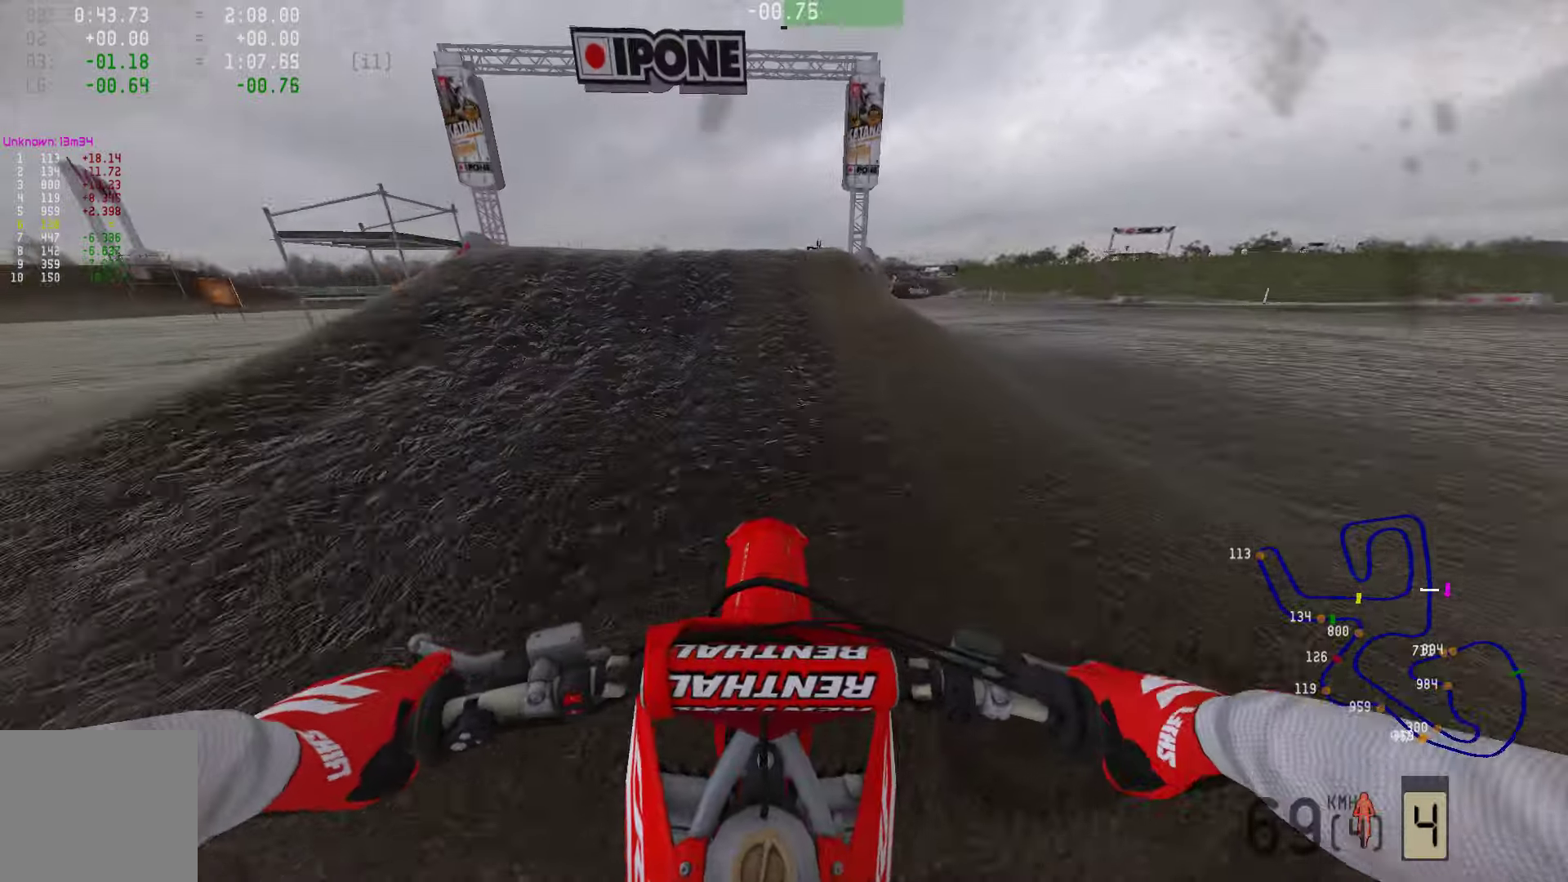
{"buttons": [], "left_stick": "center", "right_stick": "center", "events": [[21, "R2", "down"], [358, "R3", "down"], [379, "R2", "up"], [421, "R3", "up"]]}
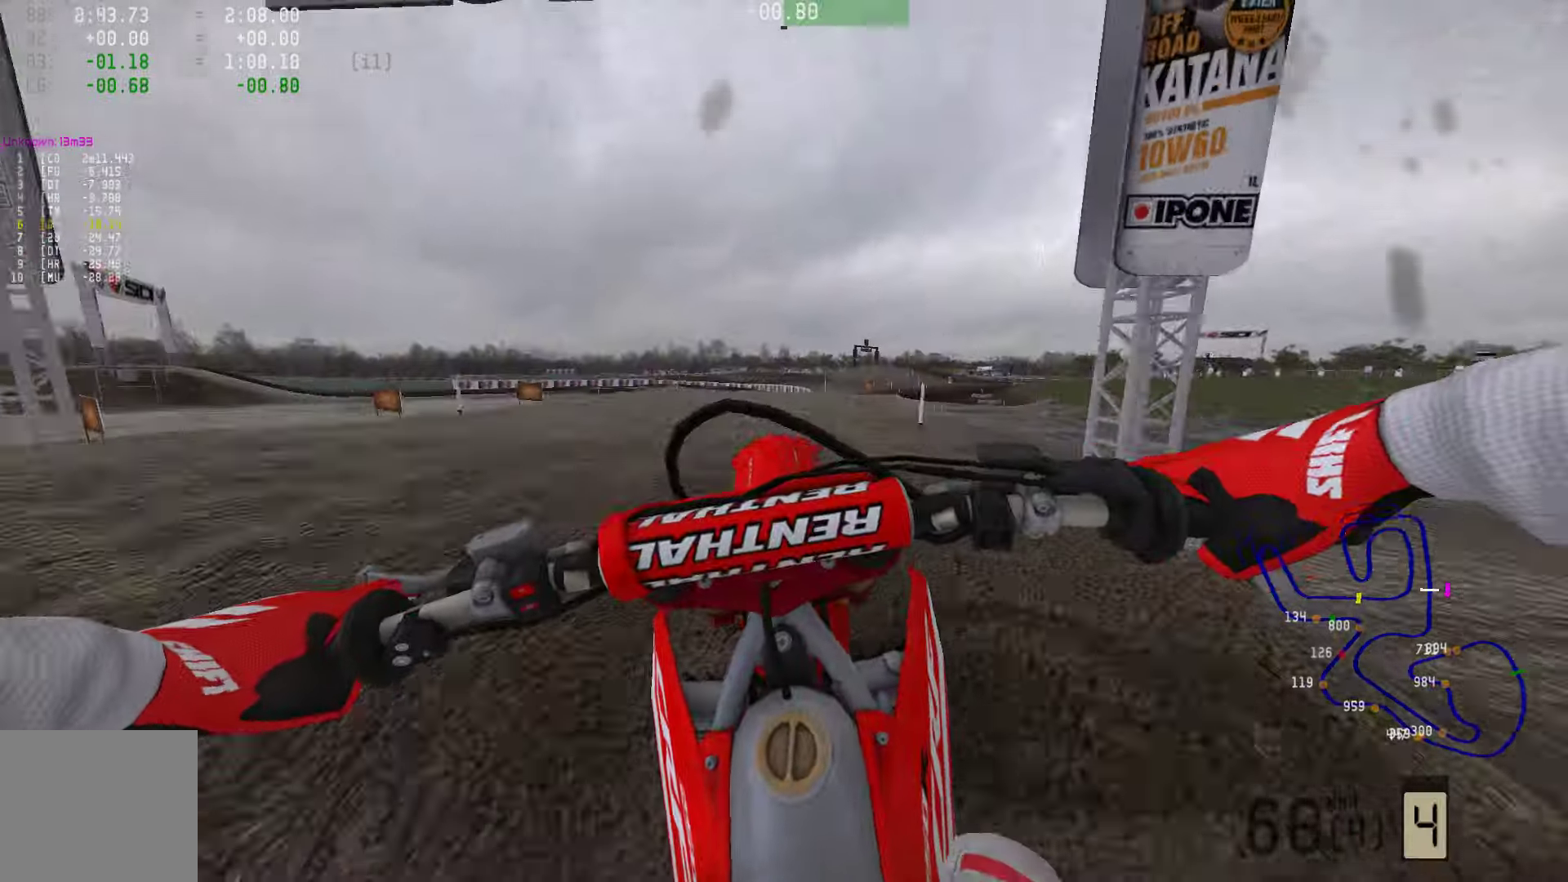
{"buttons": [], "left_stick": "left", "right_stick": "center", "events": [[84, "left_stick", "left"], [210, "SQUARE", "down"], [294, "SQUARE", "up"]]}
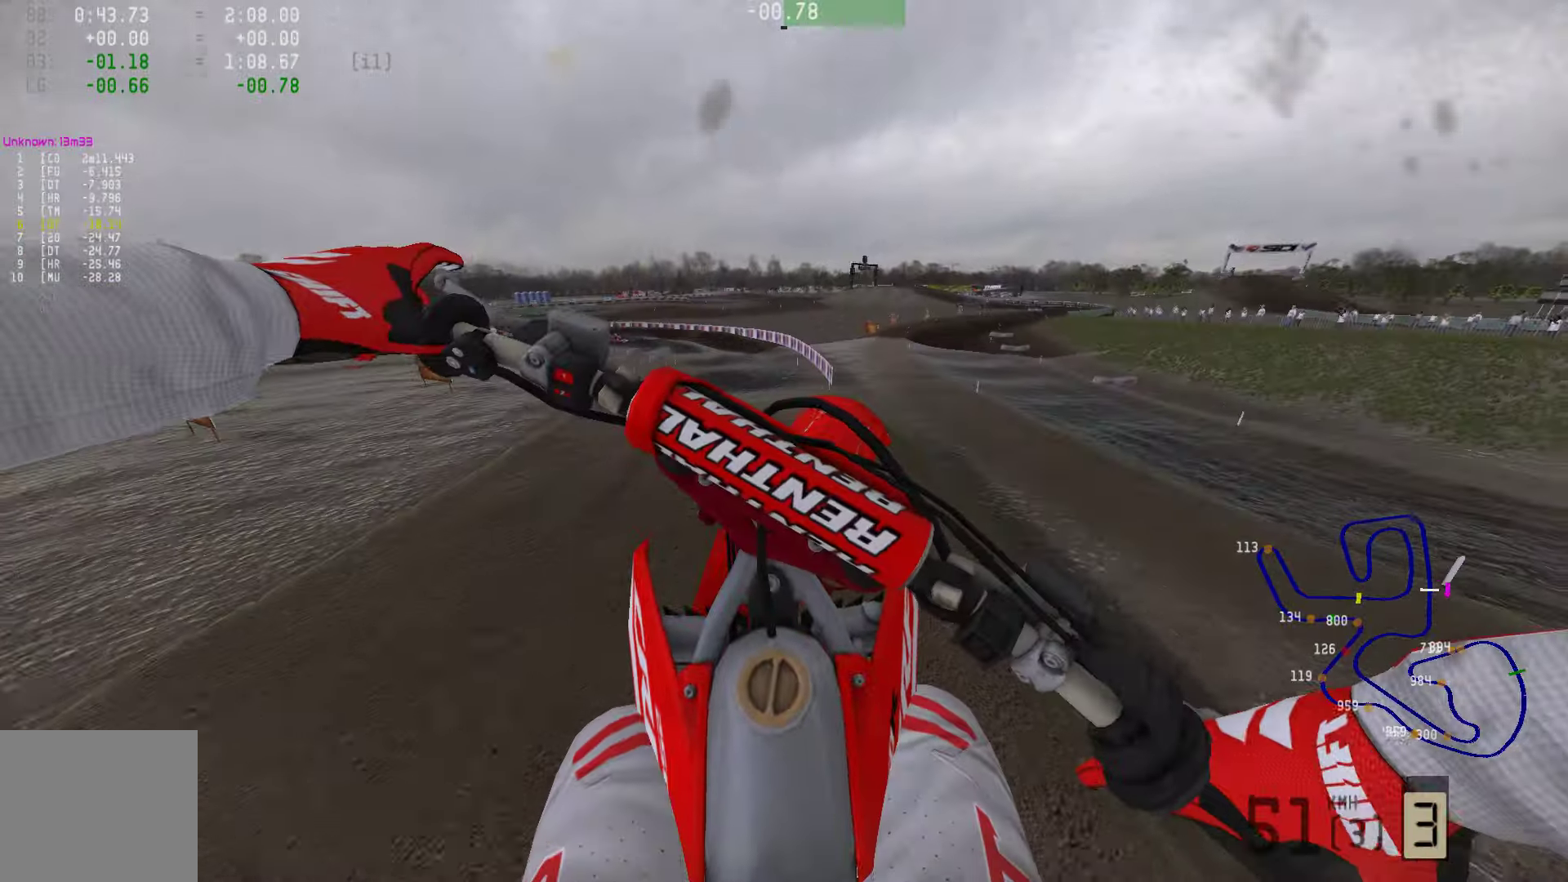
{"buttons": [], "left_stick": "right", "right_stick": "center", "events": [[21, "R3", "down"], [126, "R3", "up"], [274, "right_stick", "down"], [316, "left_stick", "center"], [379, "left_stick", "right"], [421, "right_stick", "center"]]}
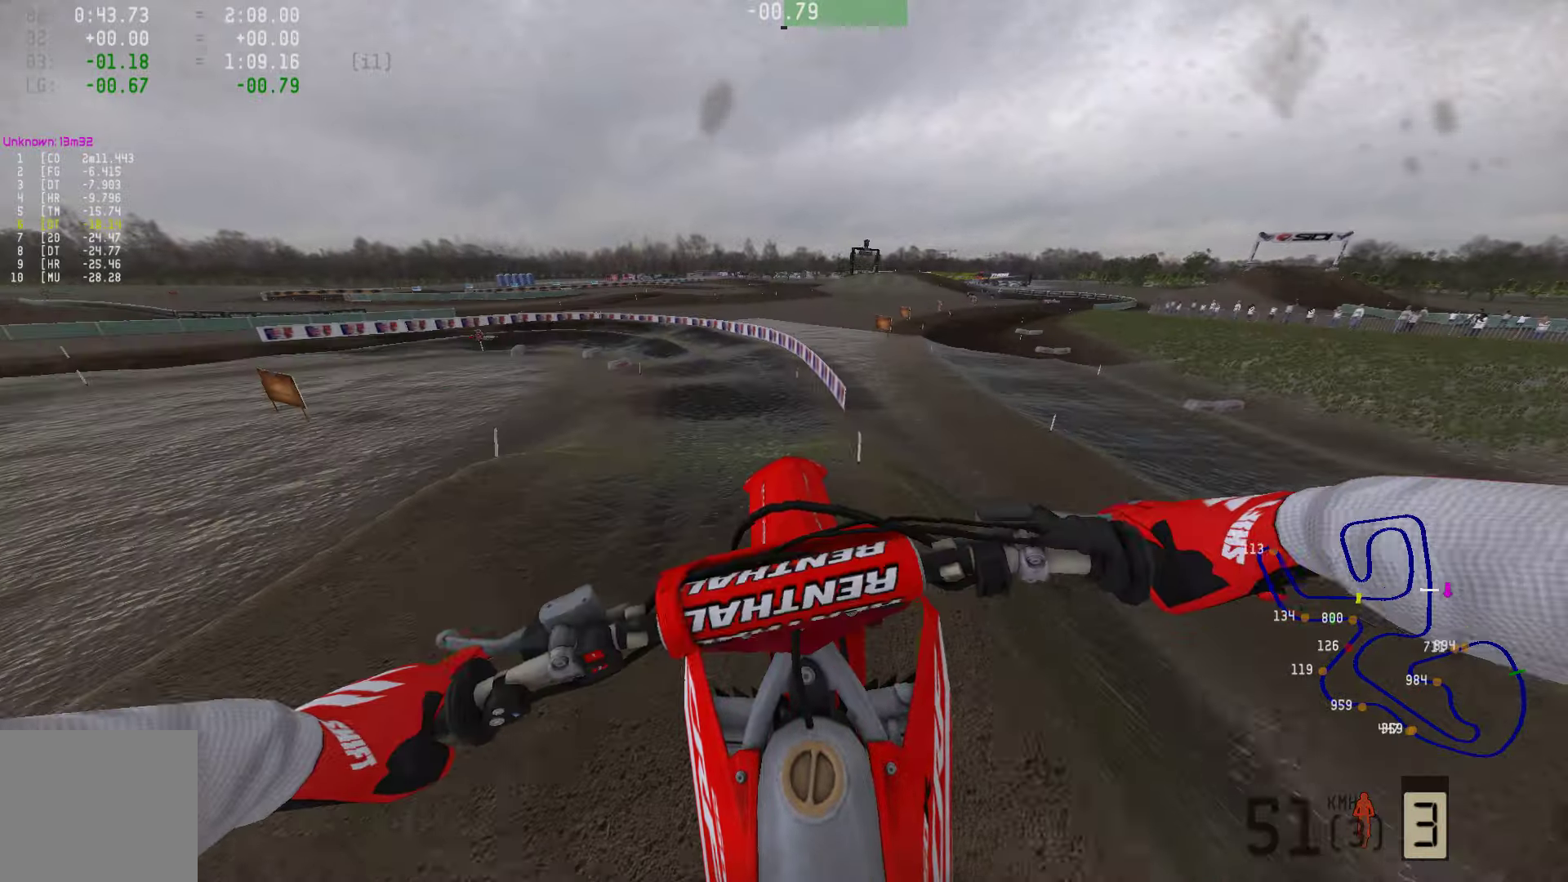
{"buttons": ["R2"], "left_stick": "left", "right_stick": "center", "events": [[42, "R2", "down"], [42, "left_stick", "center"], [232, "R2", "up"], [253, "left_stick", "left"], [337, "R2", "down"]]}
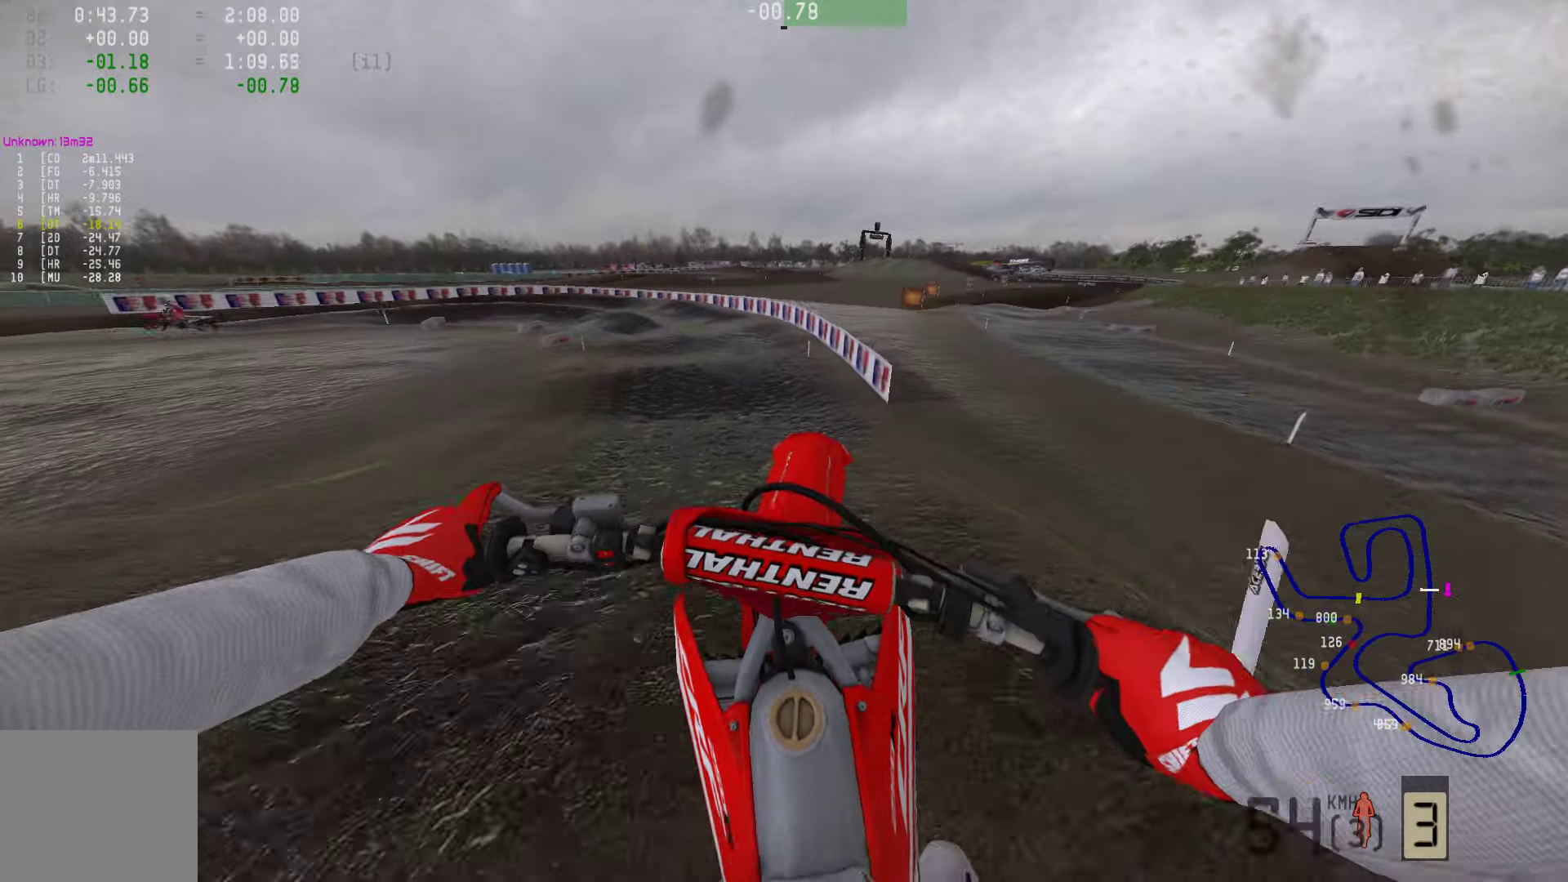
{"buttons": [], "left_stick": "left", "right_stick": "center", "events": [[442, "R2", "up"]]}
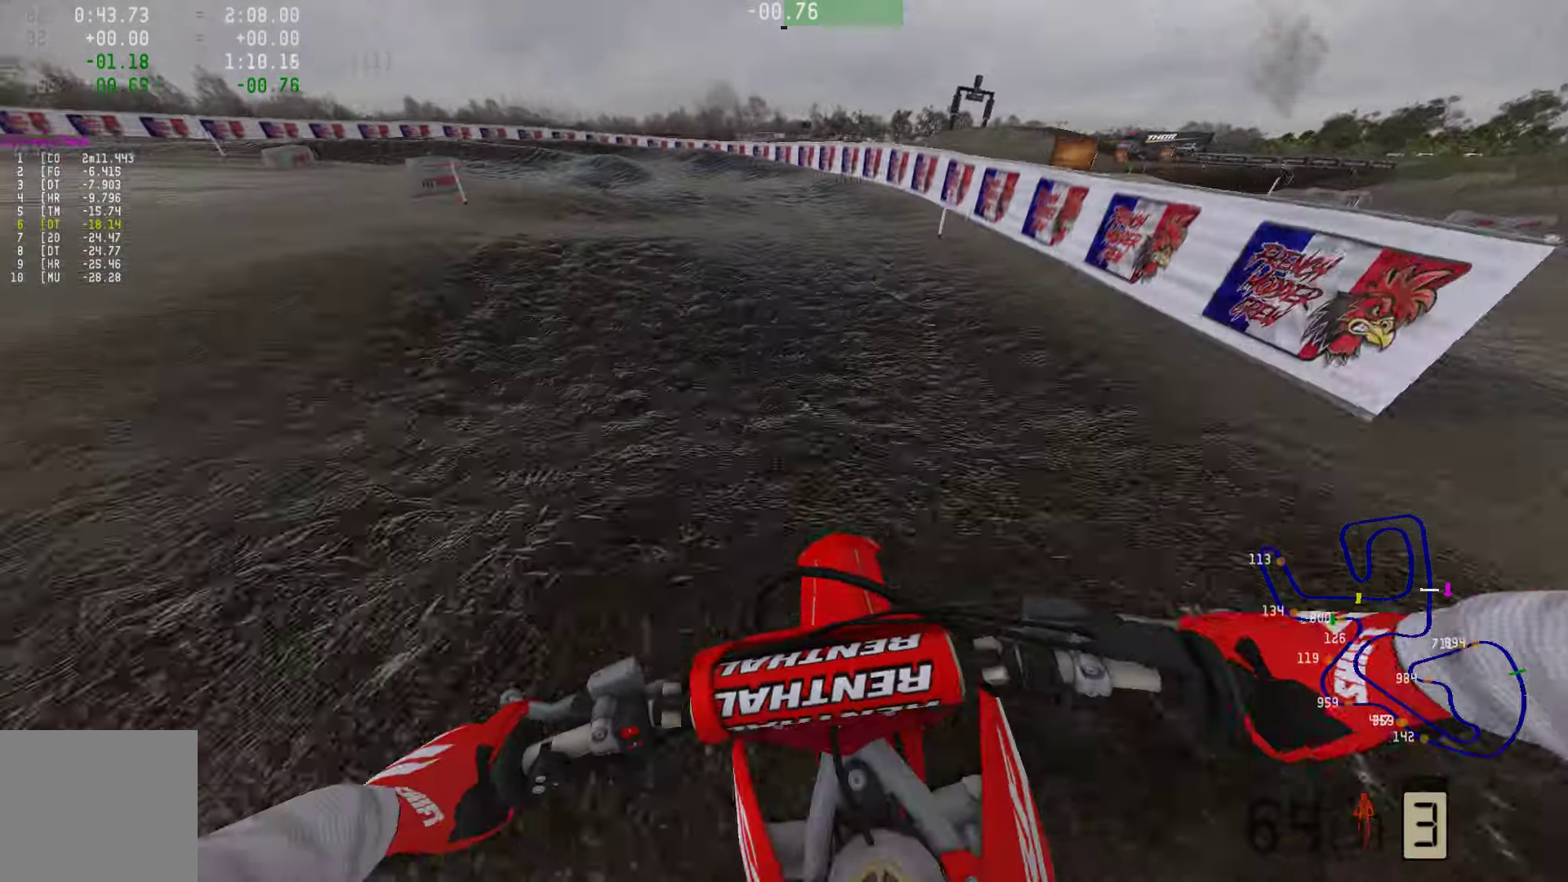
{"buttons": [], "left_stick": "left", "right_stick": "center", "events": [[21, "R2", "down"], [147, "R2", "up"]]}
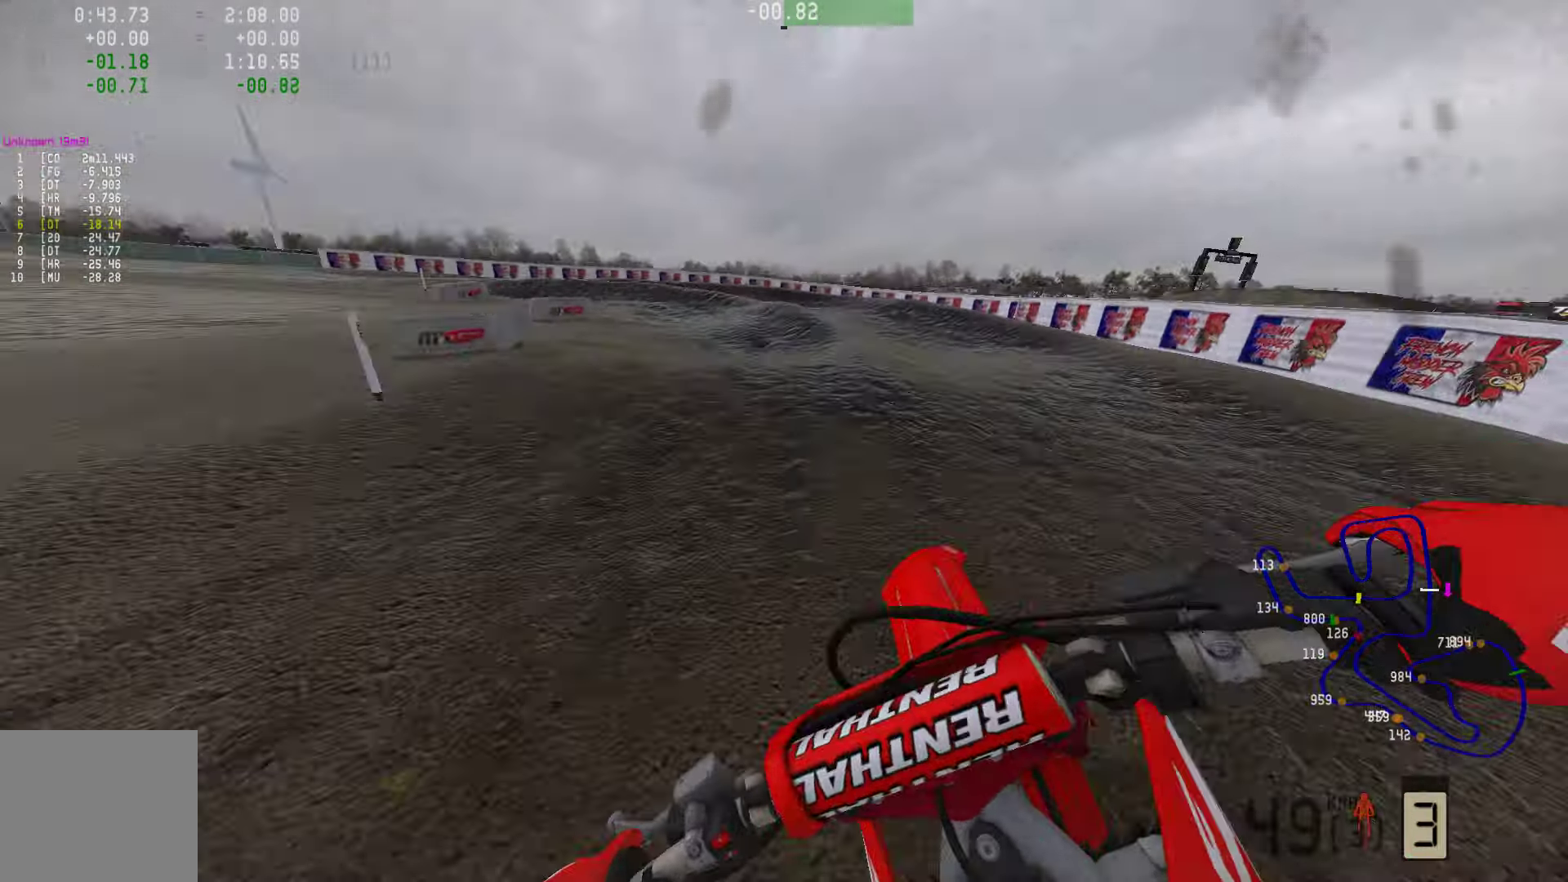
{"buttons": ["R2"], "left_stick": "left", "right_stick": "center", "events": [[21, "R2", "down"], [126, "R2", "up"], [231, "R2", "down"], [358, "R2", "up"], [442, "R2", "down"]]}
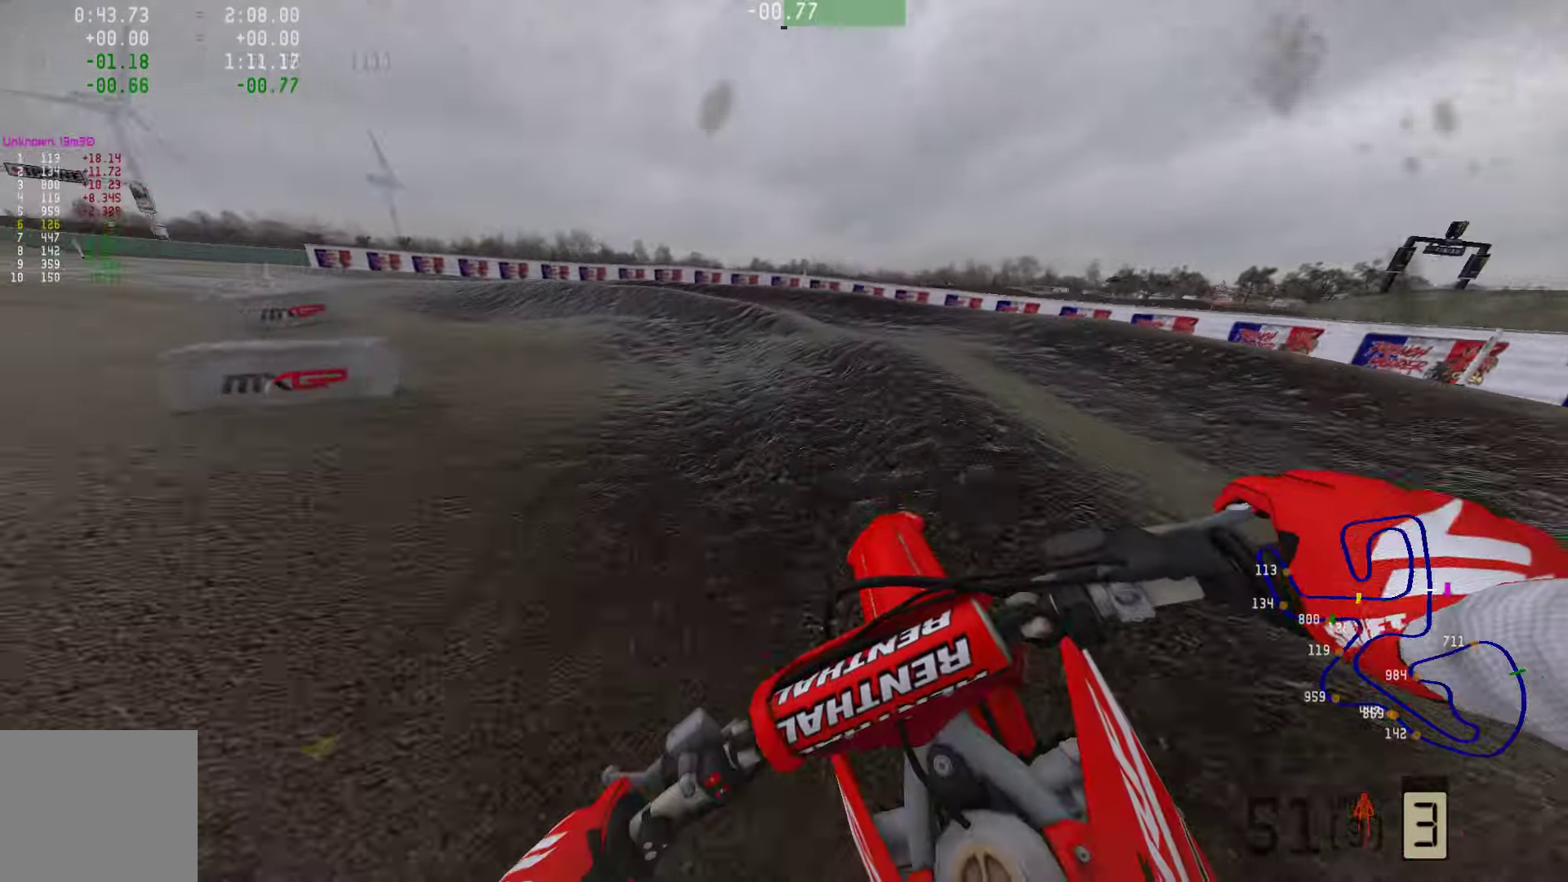
{"buttons": ["R2"], "left_stick": "left", "right_stick": "center", "events": [[84, "R2", "up"], [126, "TOUCHPAD", "down"], [169, "R2", "down"], [442, "TOUCHPAD", "up"]]}
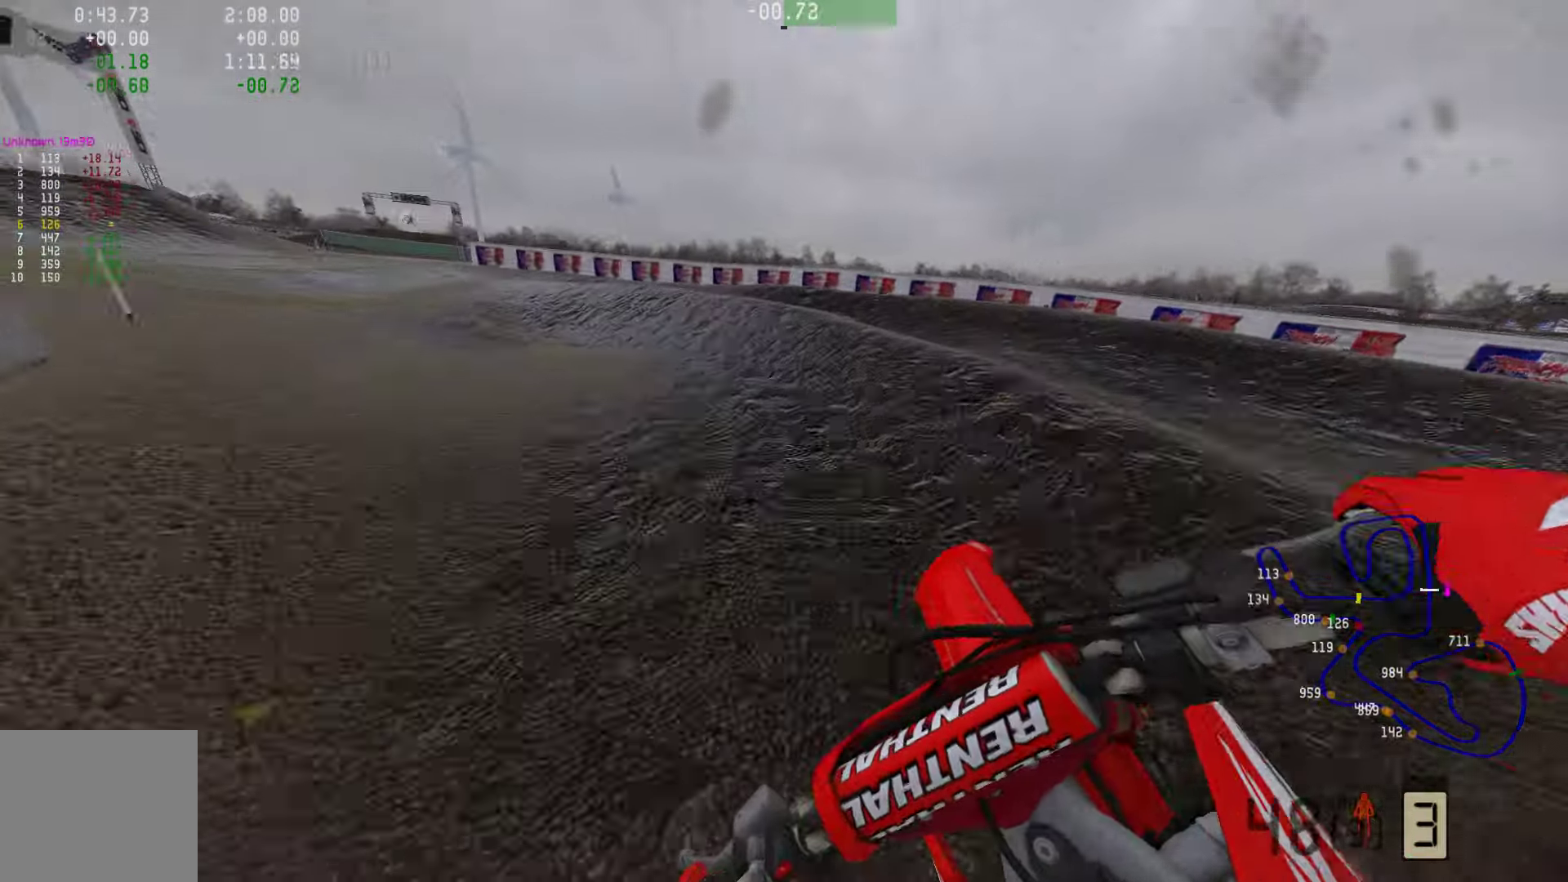
{"buttons": ["R2"], "left_stick": "left", "right_stick": "center", "events": [[127, "R3", "down"], [127, "TOUCHPAD", "down"], [211, "R3", "up"], [211, "TOUCHPAD", "up"]]}
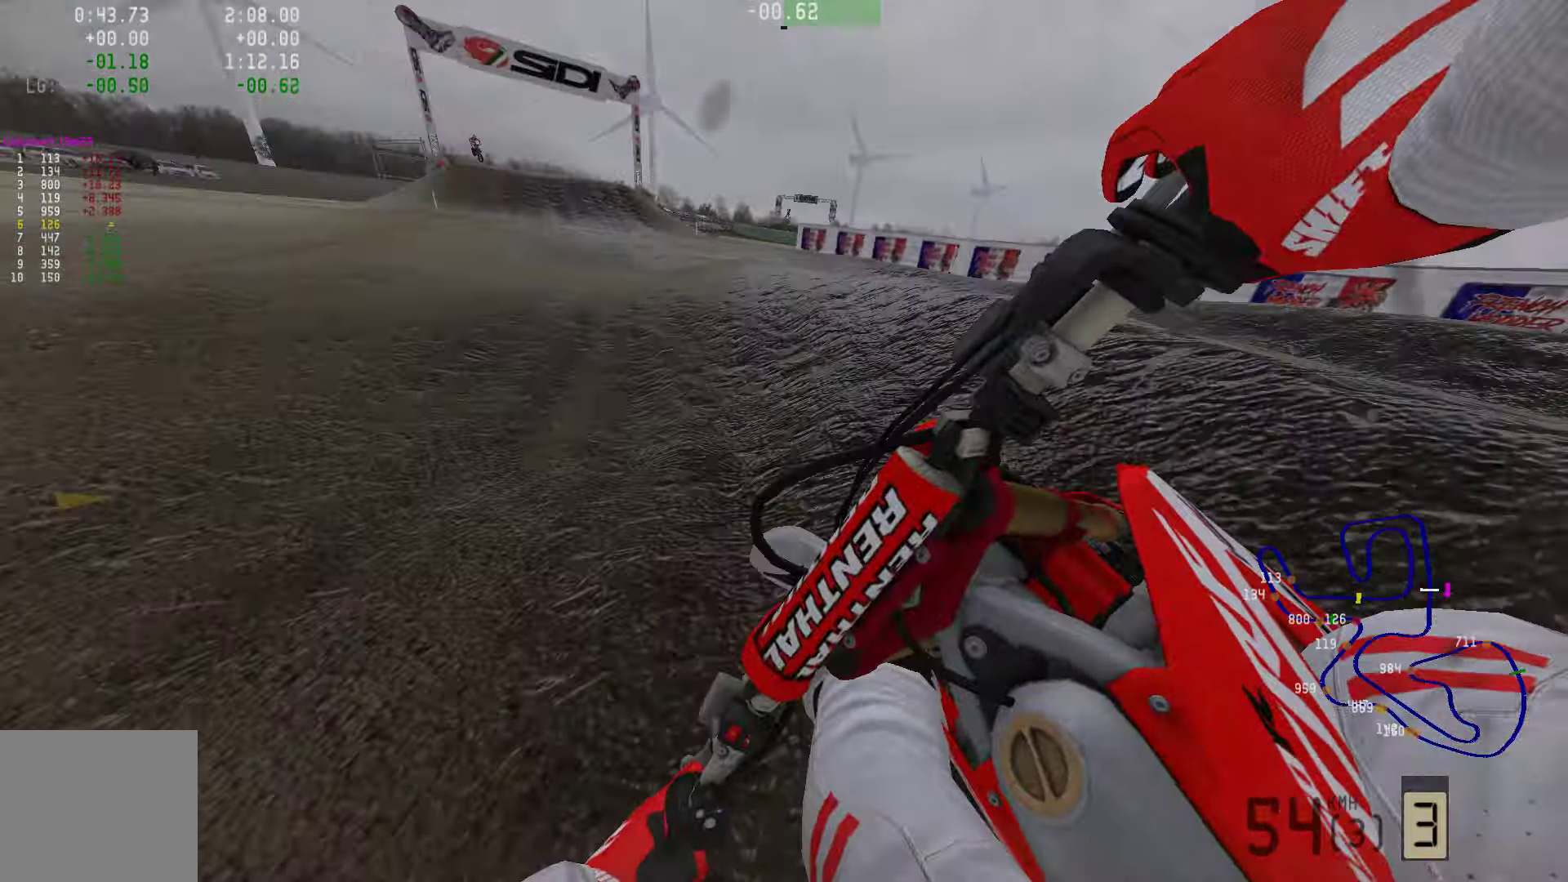
{"buttons": ["R2"], "left_stick": "left", "right_stick": "down", "events": [[231, "R3", "down"], [378, "R3", "up"], [420, "right_stick", "down"]]}